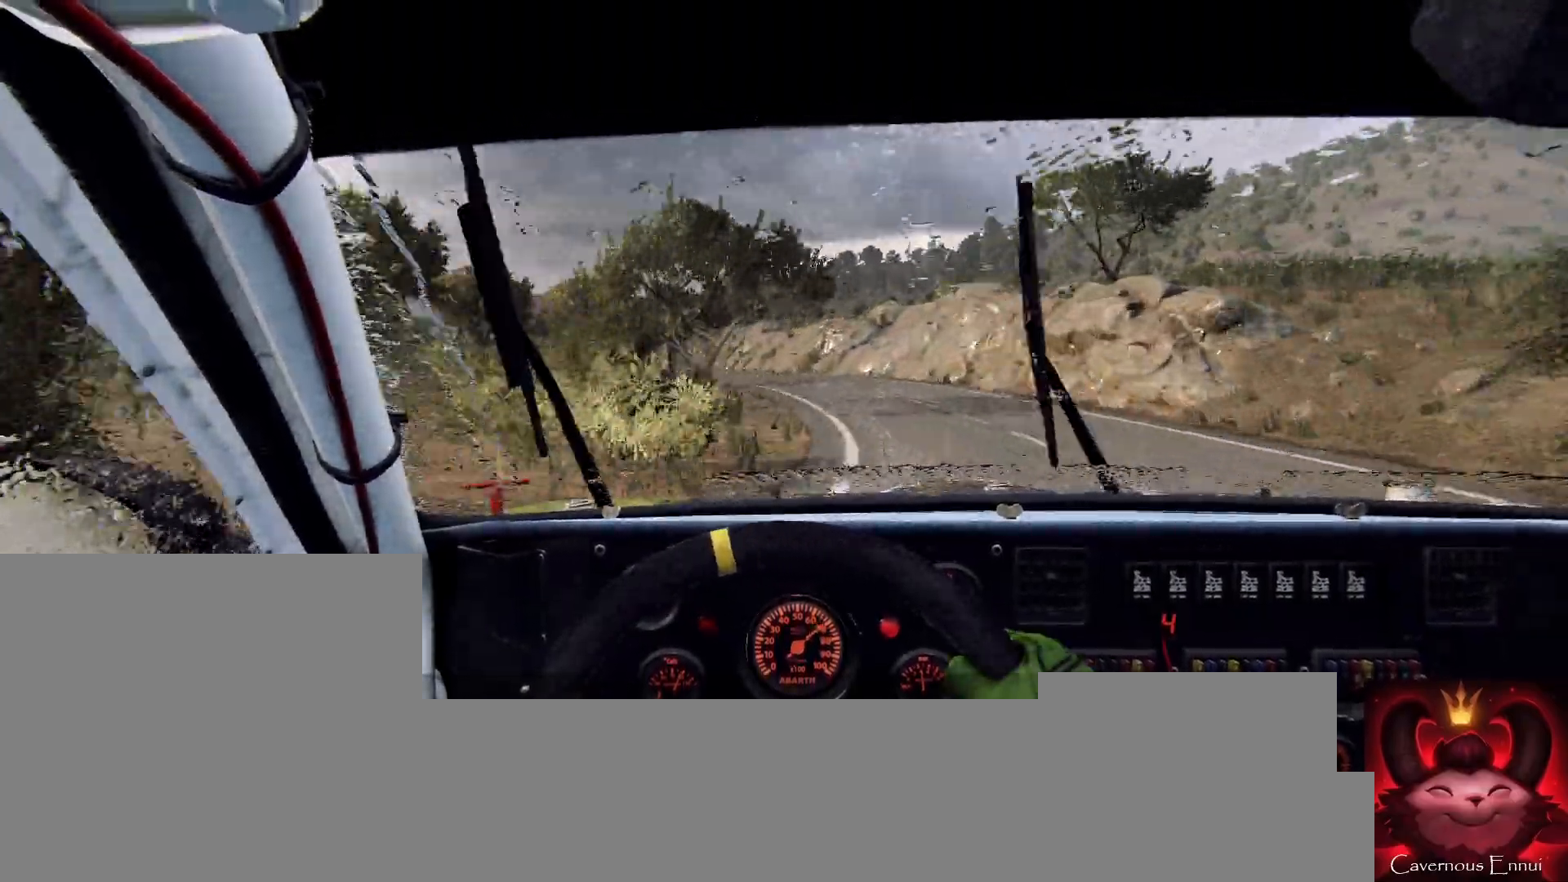
Gameplay with a controller (Xbox layout); each line is a JSON object with the inputs held at the frame after it. "events" lists button and stick changes between this image and that frame as [ms after this image, input, new state], when the widget could be followed in between.
{"buttons": [], "left_stick": "center", "right_stick": "center", "events": [[67, "left_stick", "left"], [267, "left_stick", "center"], [400, "left_stick", "left"], [467, "left_stick", "center"]]}
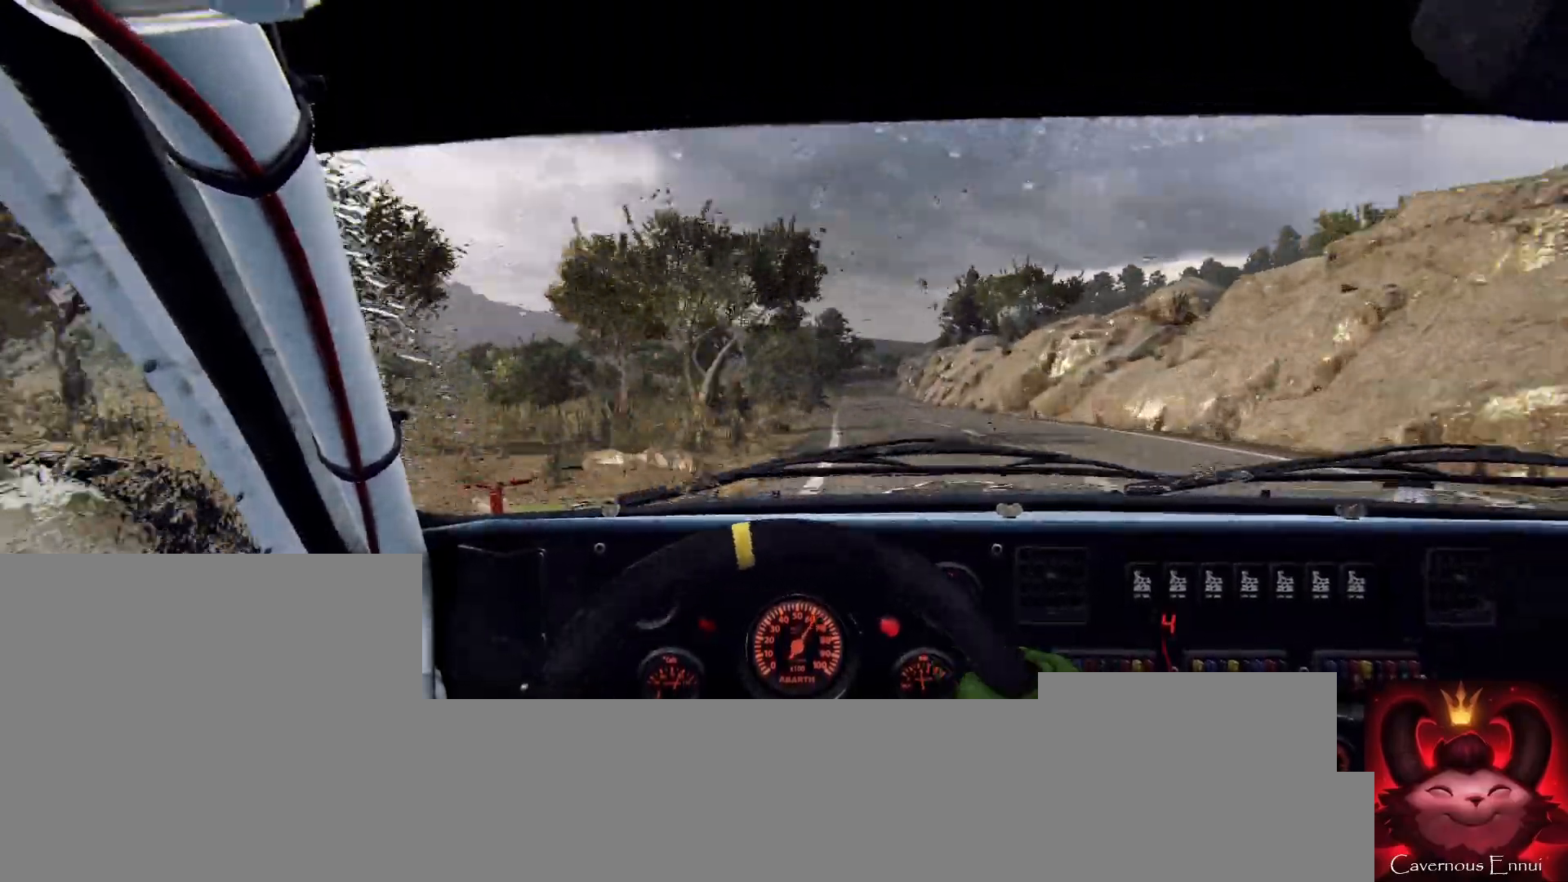
{"buttons": [], "left_stick": "center", "right_stick": "up", "events": [[133, "left_stick", "right"], [433, "left_stick", "center"], [500, "right_stick", "up"]]}
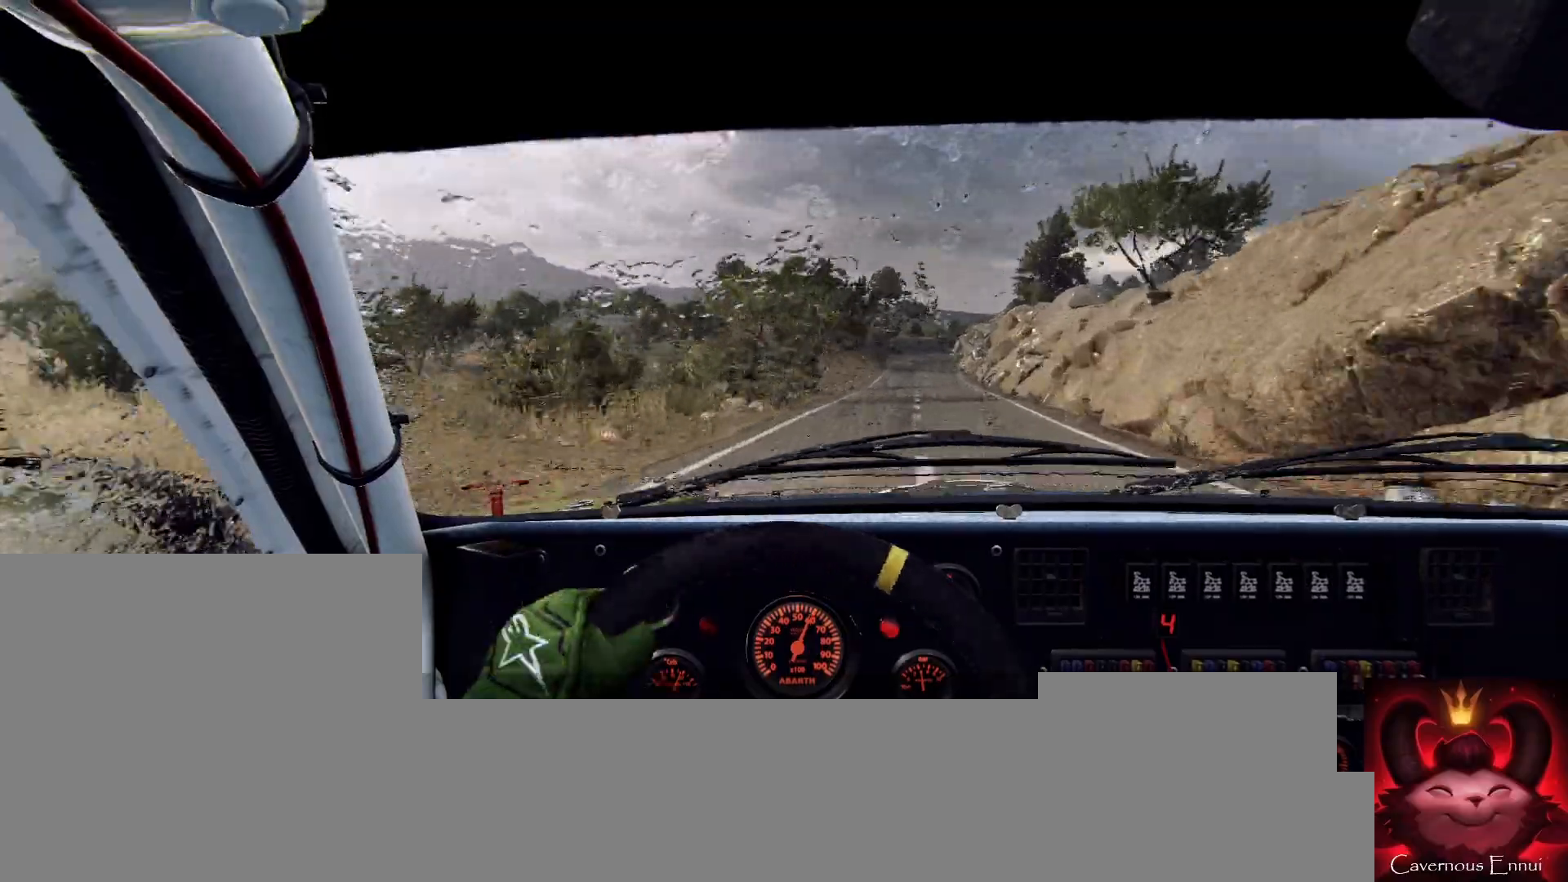
{"buttons": [], "left_stick": "right", "right_stick": "up", "events": [[133, "left_stick", "left"], [267, "left_stick", "center"], [467, "left_stick", "right"]]}
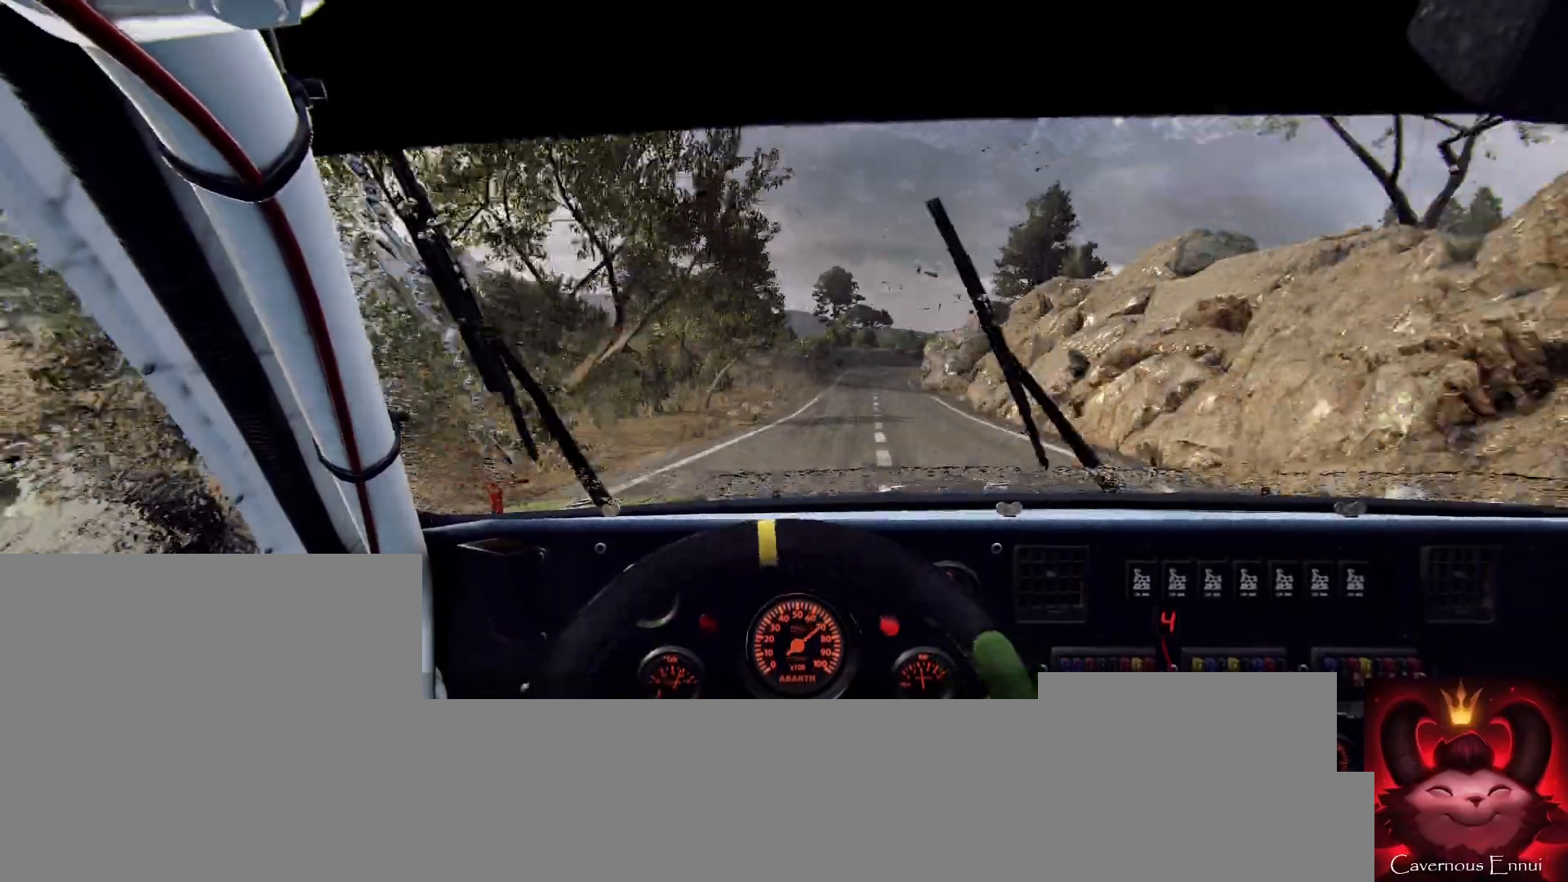
{"buttons": ["L2"], "left_stick": "left", "right_stick": "center", "events": [[33, "right_stick", "center"], [100, "L2", "down"], [300, "L2", "up"], [333, "left_stick", "center"], [400, "L2", "down"], [400, "left_stick", "left"]]}
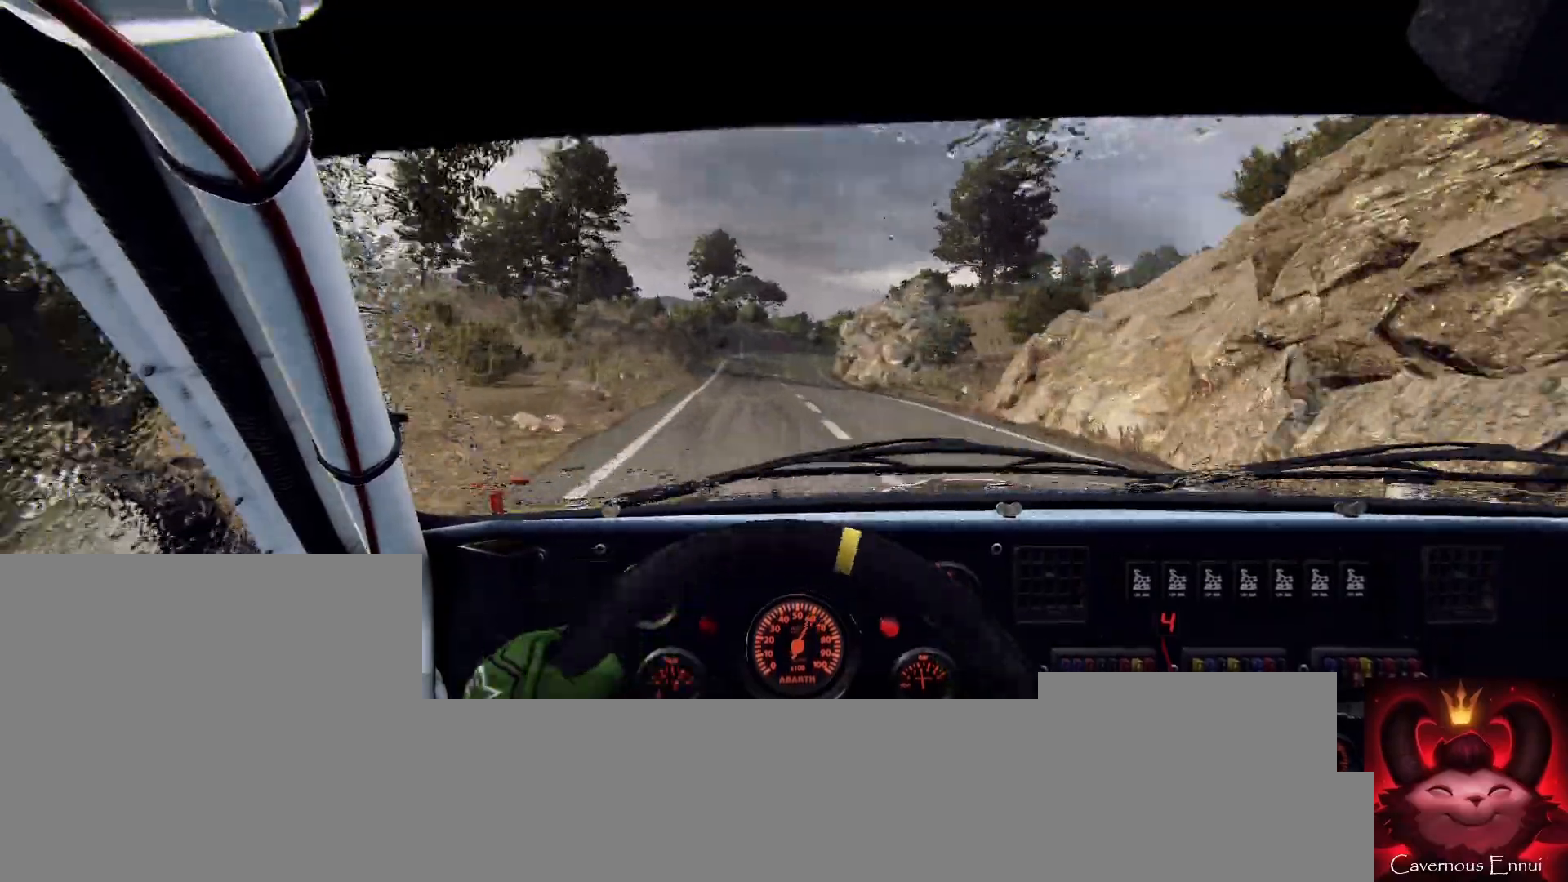
{"buttons": ["L2"], "left_stick": "center", "right_stick": "center", "events": [[167, "L1", "down"], [233, "L2", "up"], [233, "left_stick", "center"], [333, "L1", "up"], [500, "L2", "down"]]}
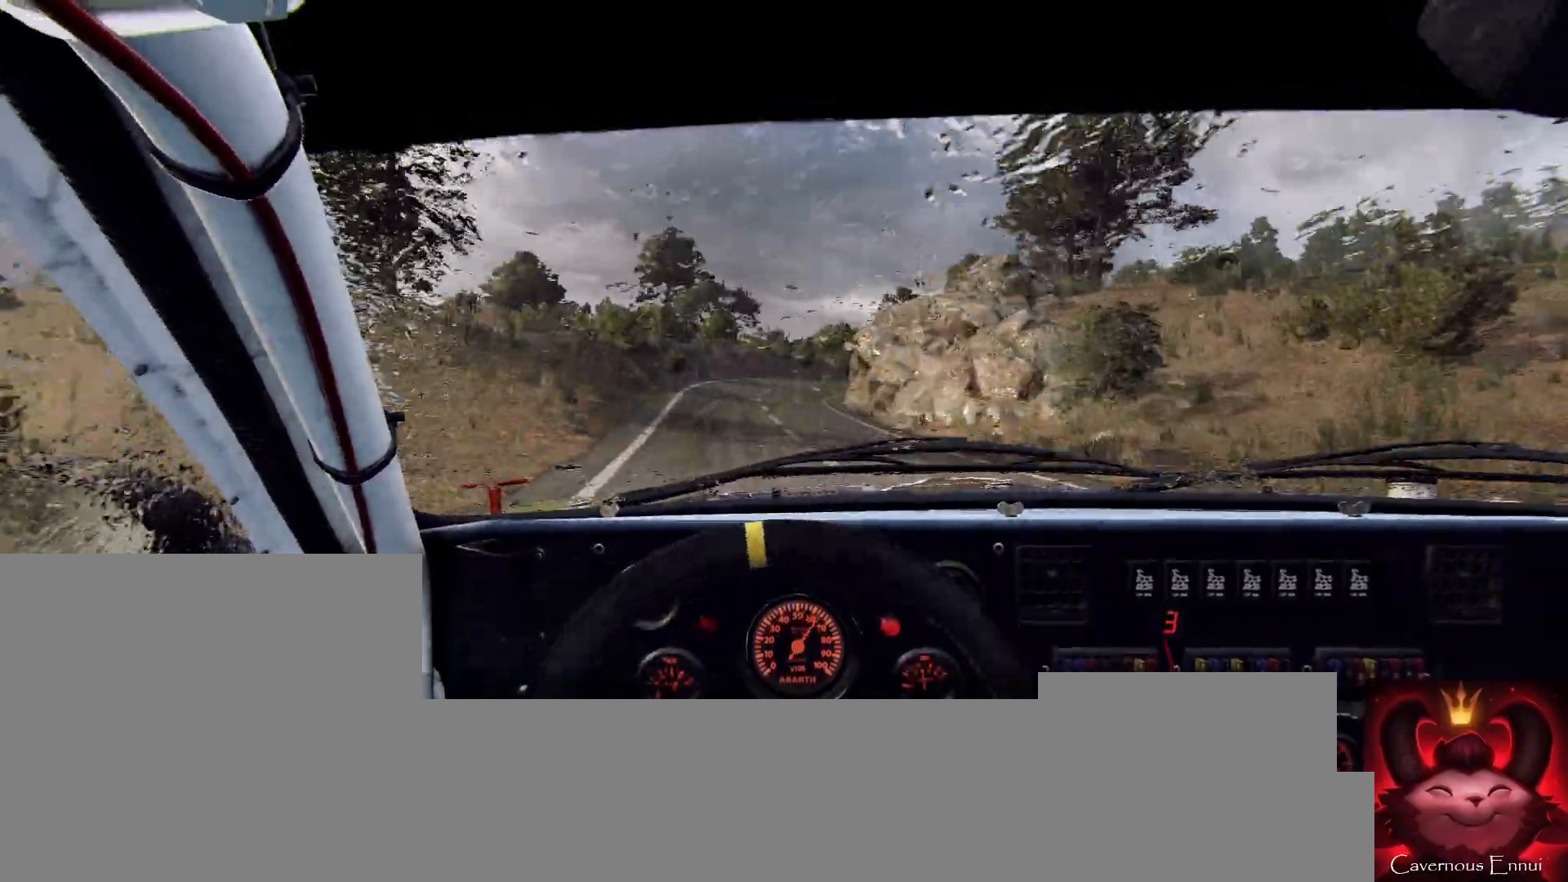
{"buttons": ["L2"], "left_stick": "center", "right_stick": "center", "events": [[133, "left_stick", "right"], [367, "left_stick", "center"]]}
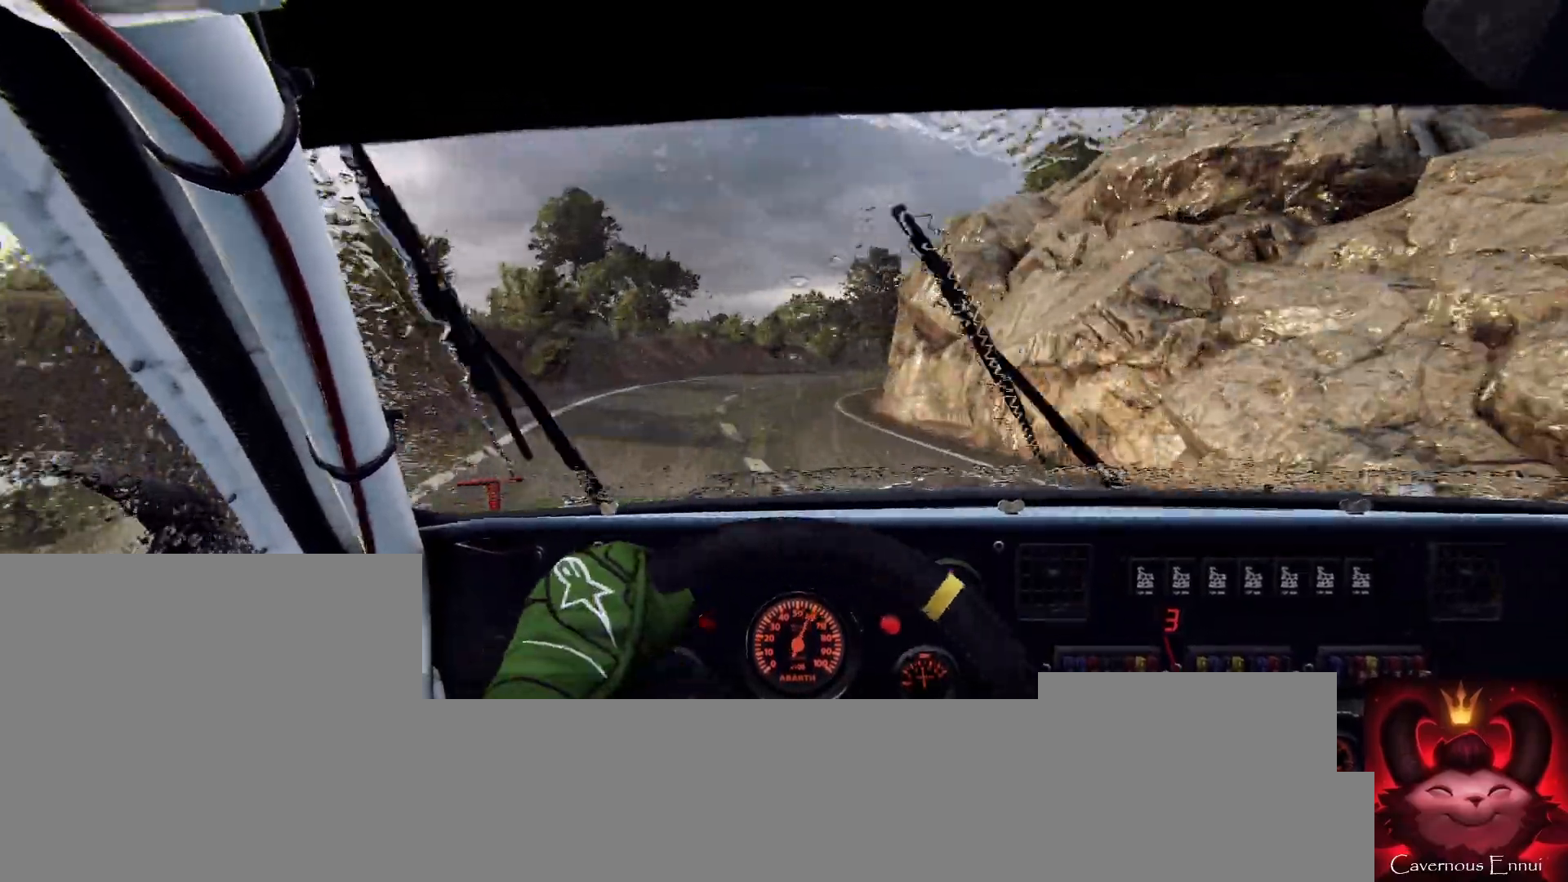
{"buttons": ["L2"], "left_stick": "right", "right_stick": "center", "events": [[100, "L2", "up"], [167, "right_stick", "up"], [267, "right_stick", "center"], [333, "L2", "down"], [333, "left_stick", "right"]]}
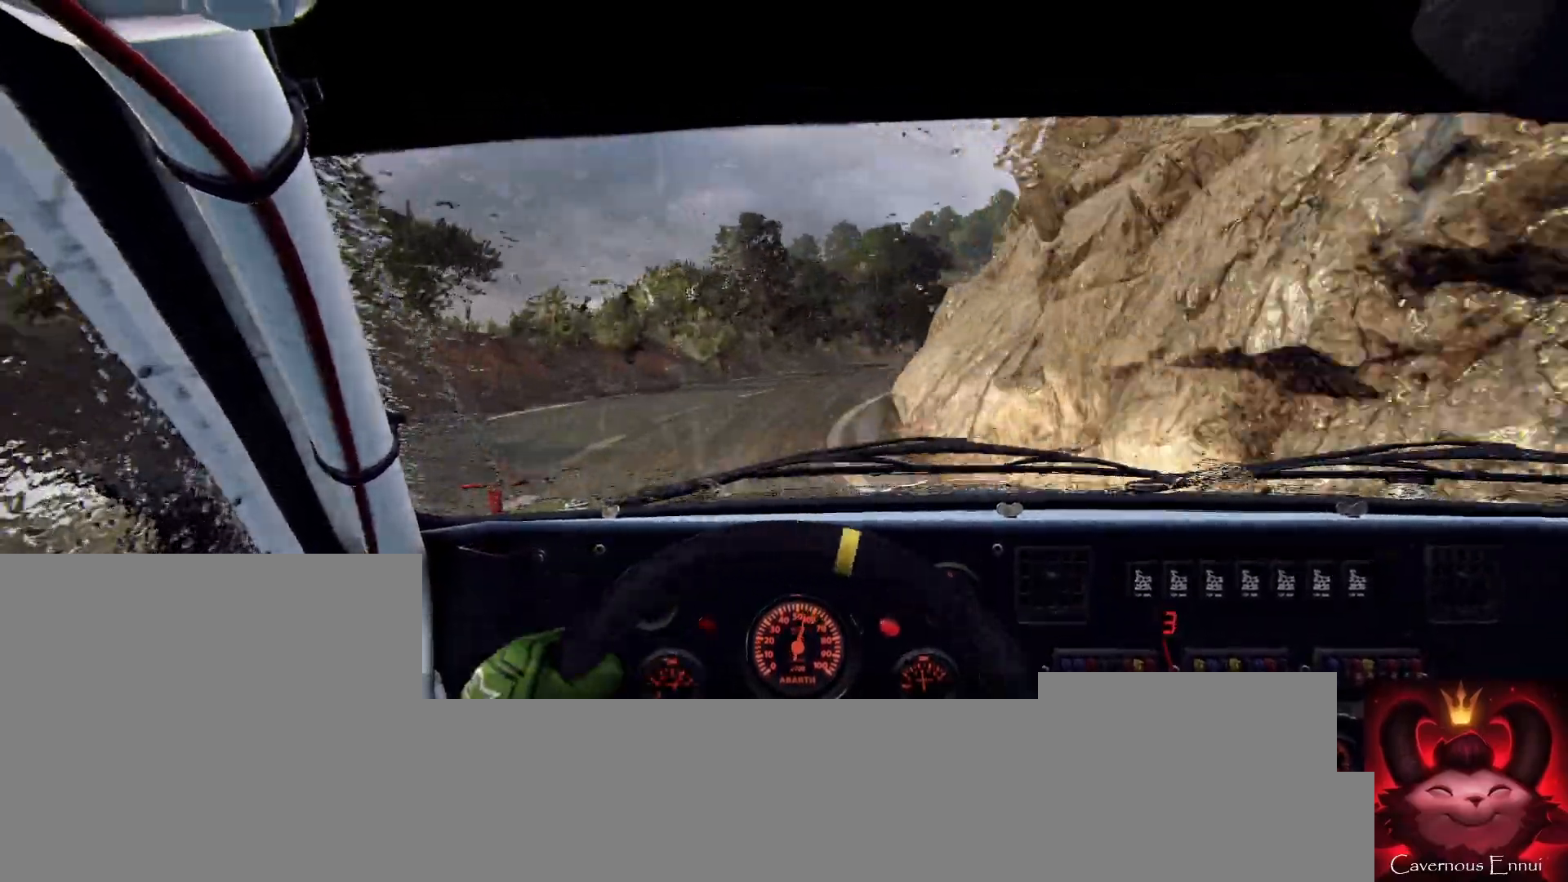
{"buttons": [], "left_stick": "center", "right_stick": "center", "events": [[67, "L2", "up"], [133, "left_stick", "center"], [200, "left_stick", "right"], [400, "right_stick", "up"], [500, "left_stick", "center"], [500, "right_stick", "center"]]}
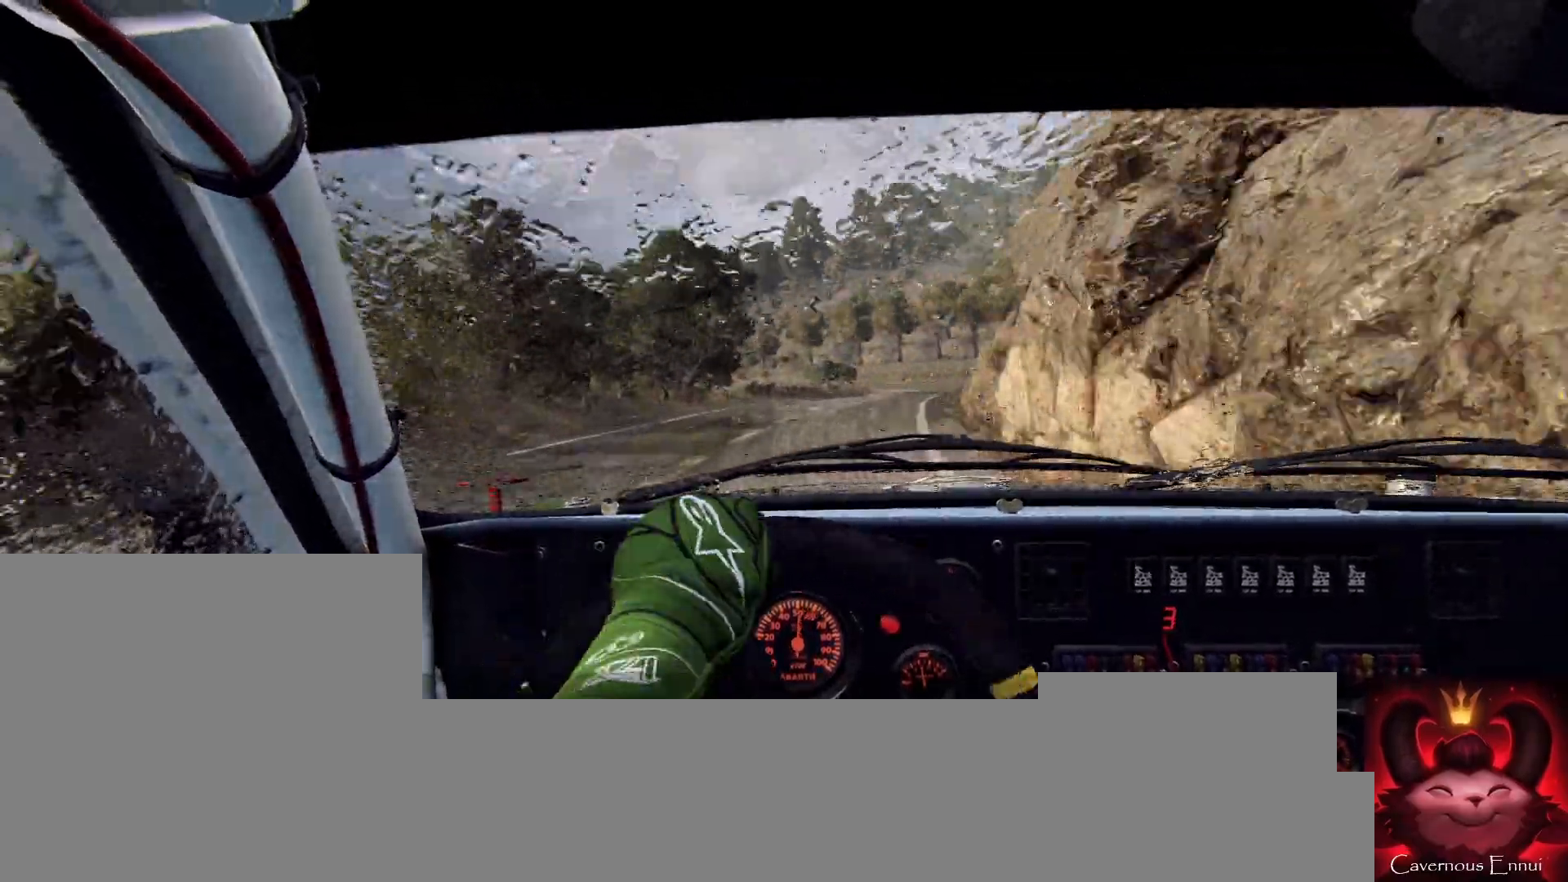
{"buttons": [], "left_stick": "center", "right_stick": "up", "events": [[167, "left_stick", "down-left"], [300, "left_stick", "center"], [300, "right_stick", "up"], [367, "left_stick", "left"], [467, "left_stick", "center"]]}
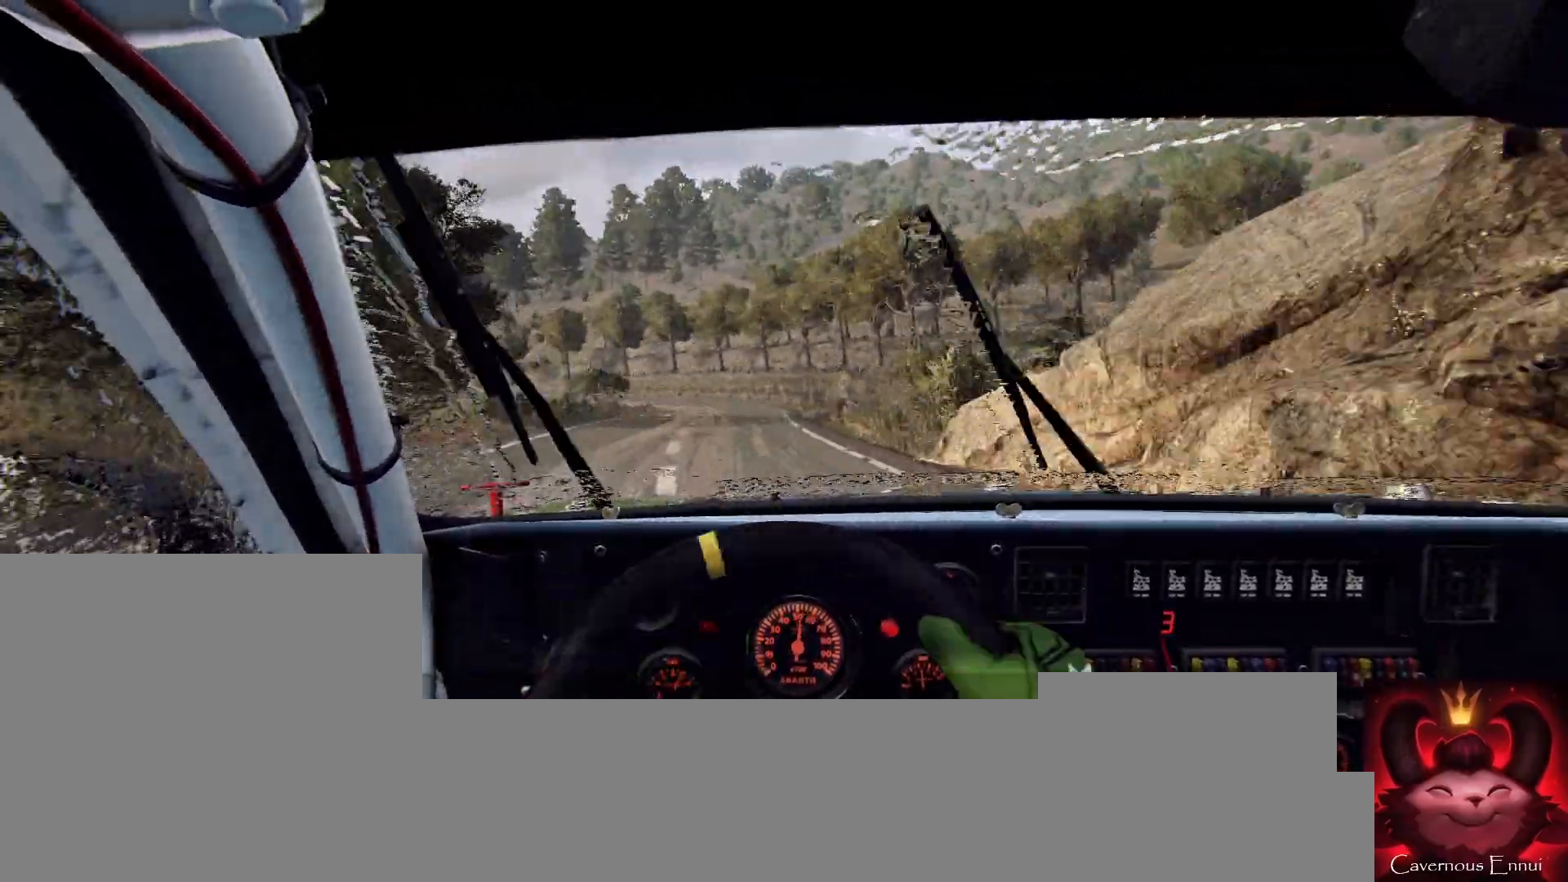
{"buttons": [], "left_stick": "center", "right_stick": "up", "events": [[200, "left_stick", "left"], [267, "left_stick", "center"]]}
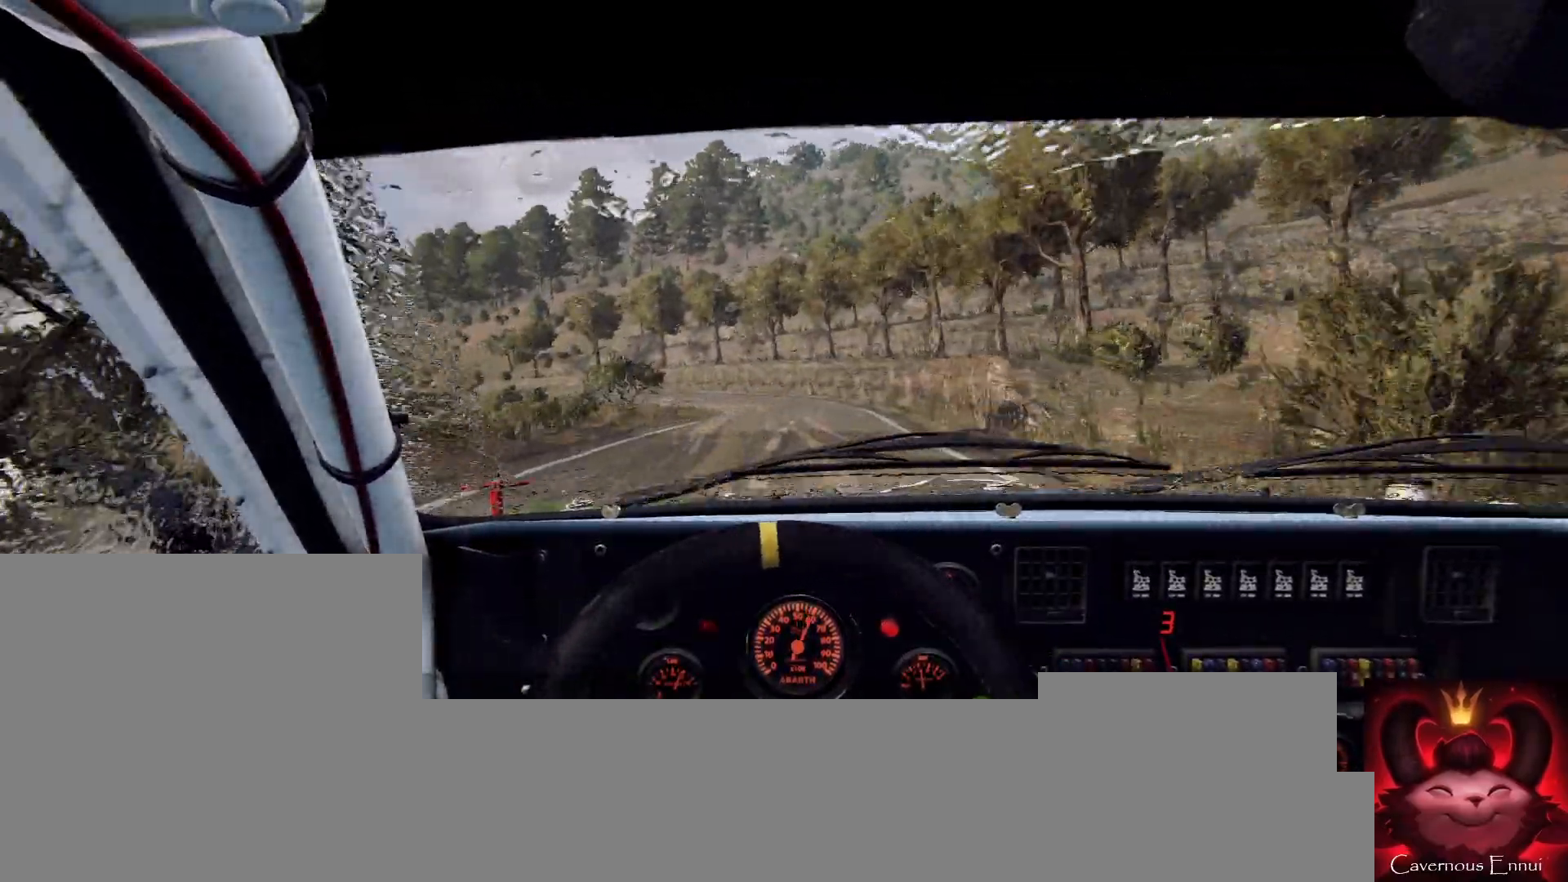
{"buttons": [], "left_stick": "left", "right_stick": "up", "events": [[467, "left_stick", "left"]]}
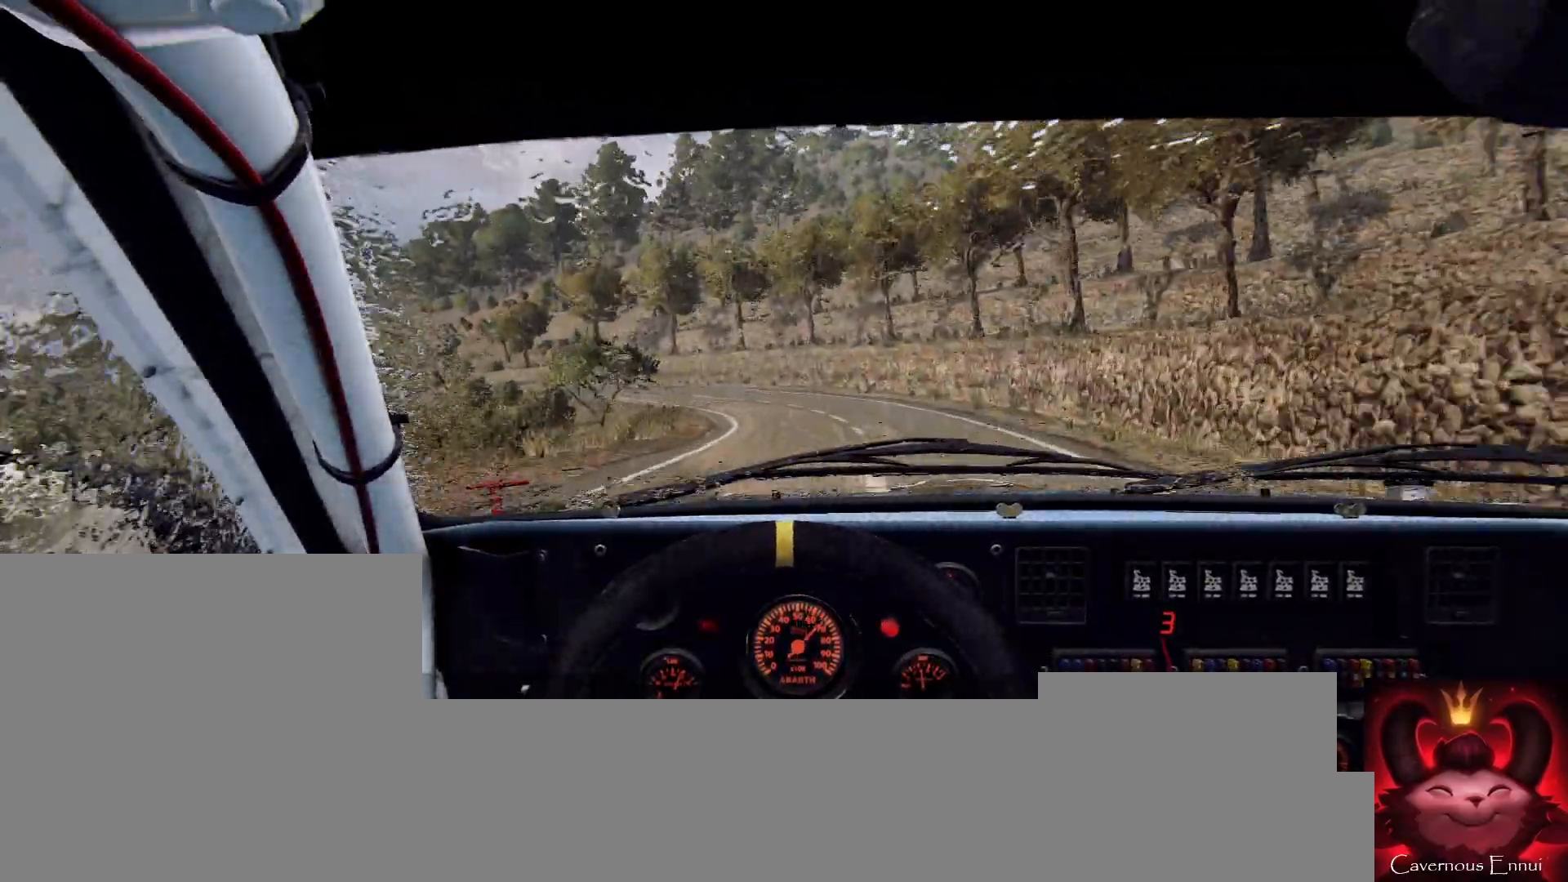
{"buttons": [], "left_stick": "left", "right_stick": "center", "events": [[267, "left_stick", "center"], [333, "right_stick", "center"], [400, "left_stick", "left"]]}
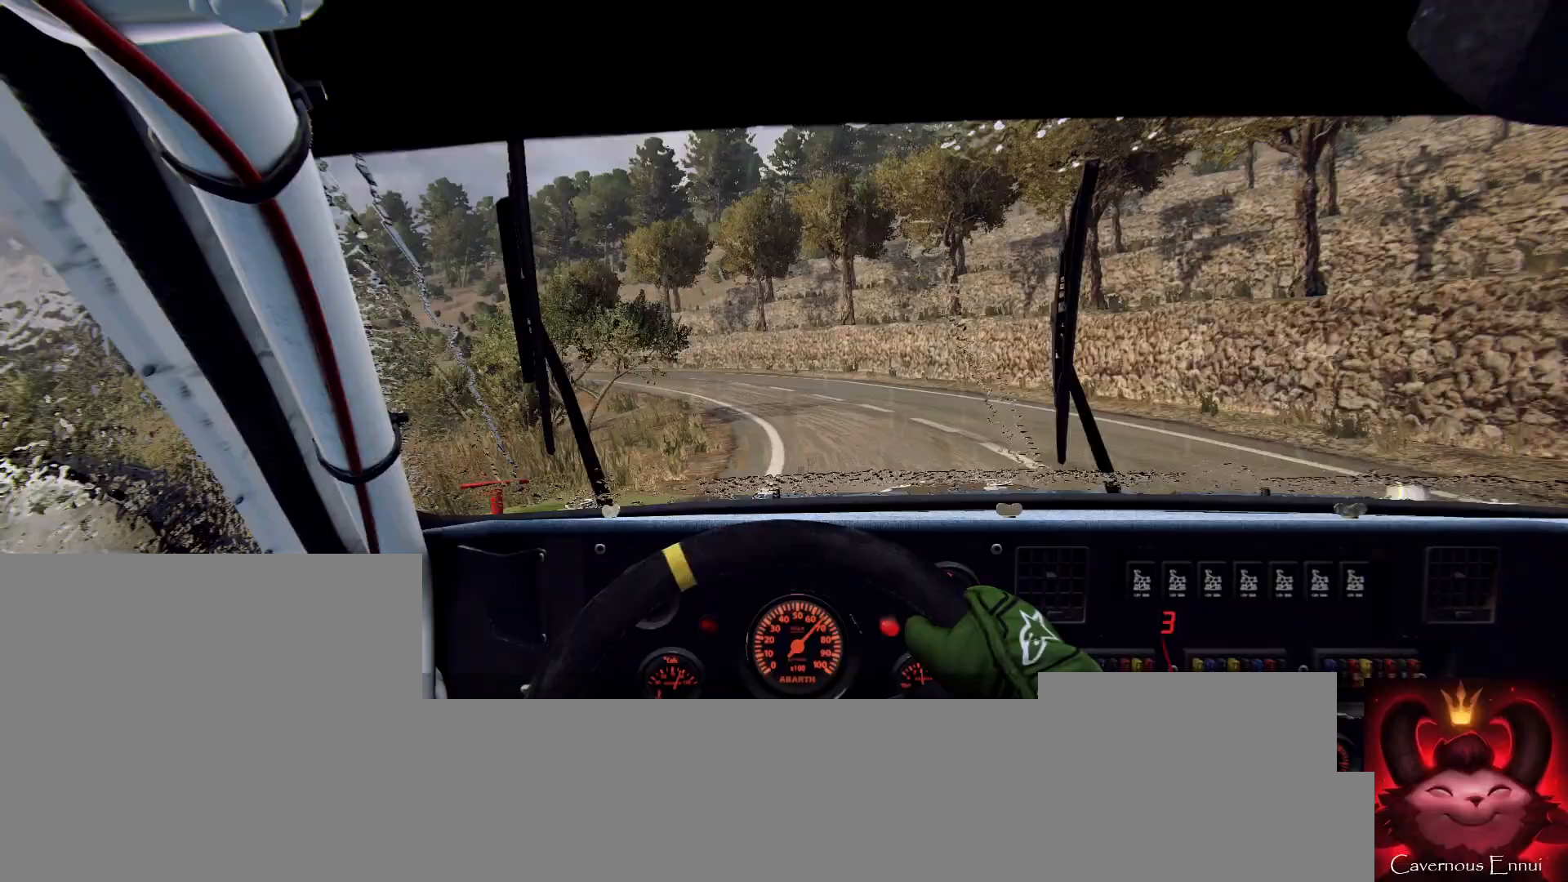
{"buttons": [], "left_stick": "left", "right_stick": "center", "events": [[33, "left_stick", "center"], [133, "left_stick", "left"], [267, "right_stick", "up"], [367, "left_stick", "center"], [400, "right_stick", "center"], [467, "left_stick", "left"]]}
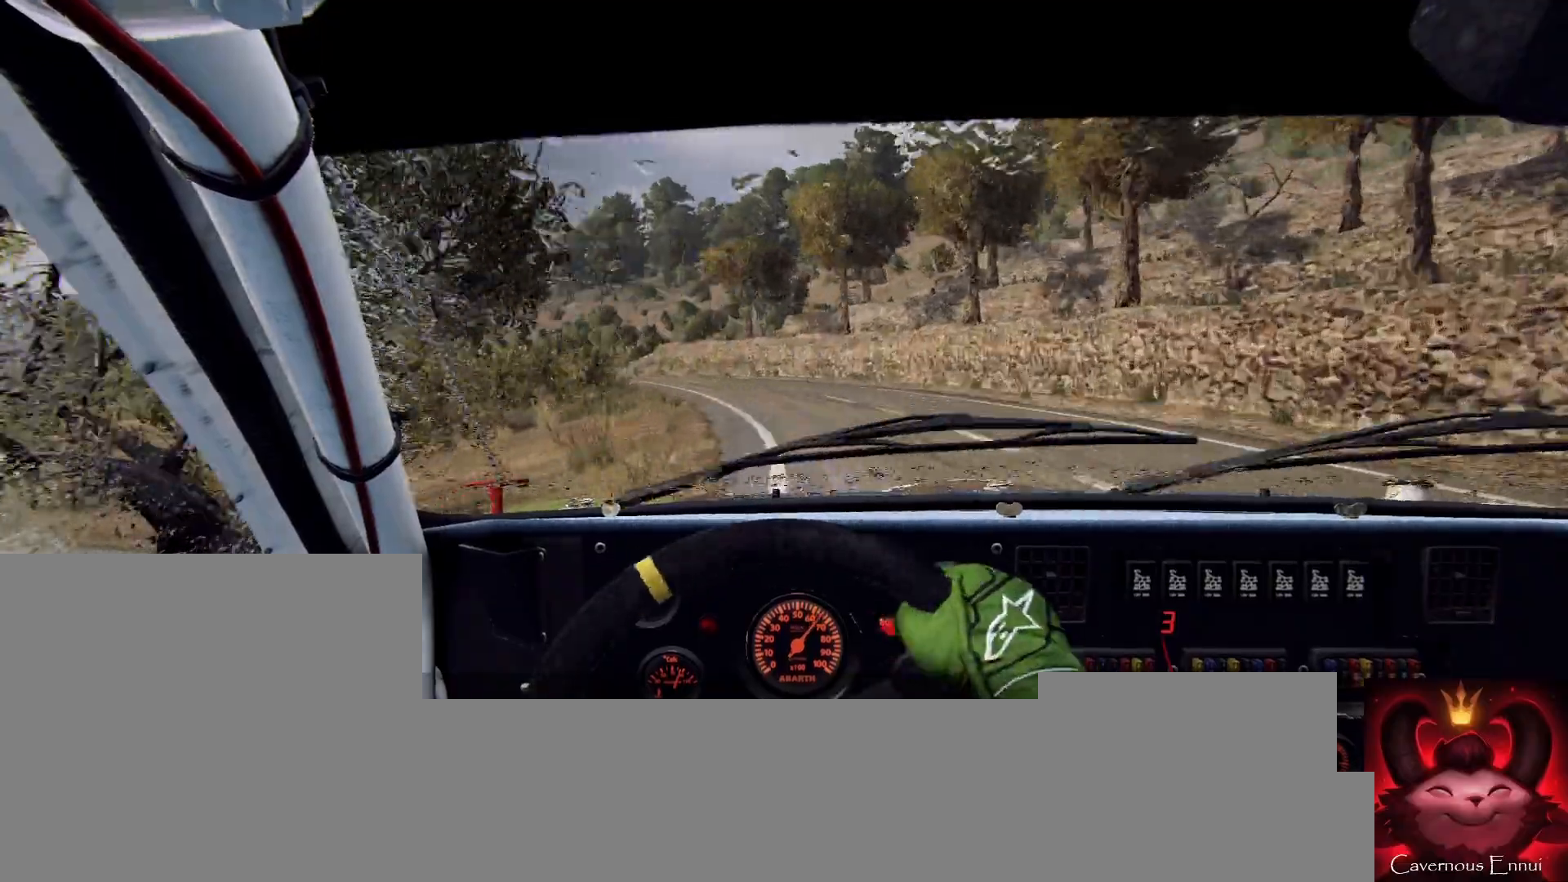
{"buttons": [], "left_stick": "center", "right_stick": "center", "events": [[100, "L2", "down"], [233, "L2", "up"], [233, "left_stick", "center"]]}
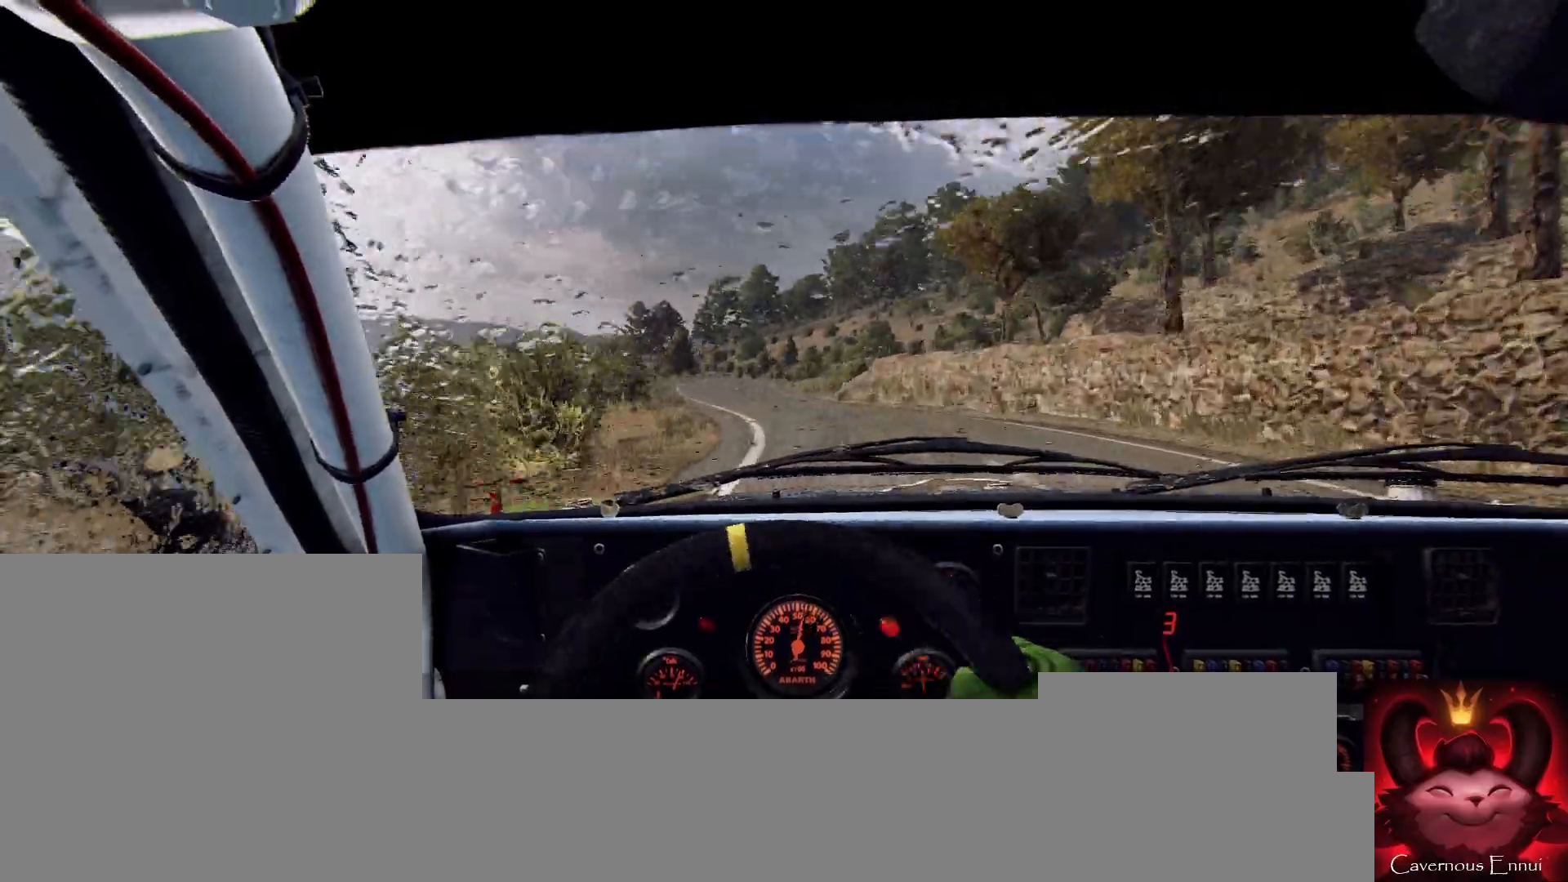
{"buttons": [], "left_stick": "down-left", "right_stick": "center", "events": [[133, "left_stick", "right"], [233, "left_stick", "center"], [233, "right_stick", "up"], [367, "right_stick", "center"], [500, "left_stick", "down-left"]]}
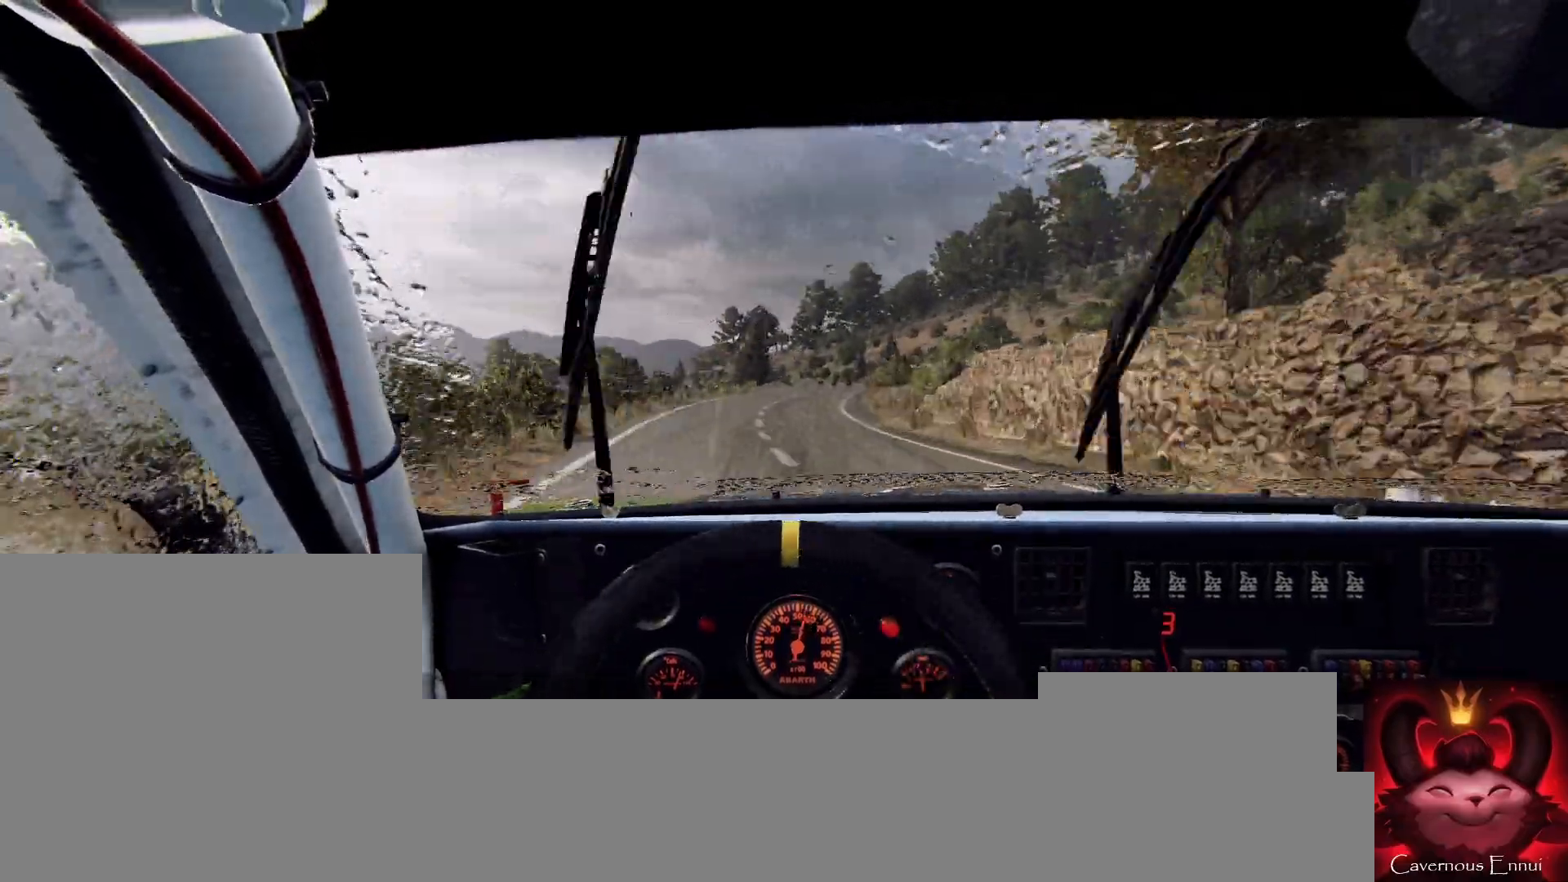
{"buttons": [], "left_stick": "right", "right_stick": "up", "events": [[67, "right_stick", "up"], [133, "left_stick", "center"], [433, "left_stick", "right"]]}
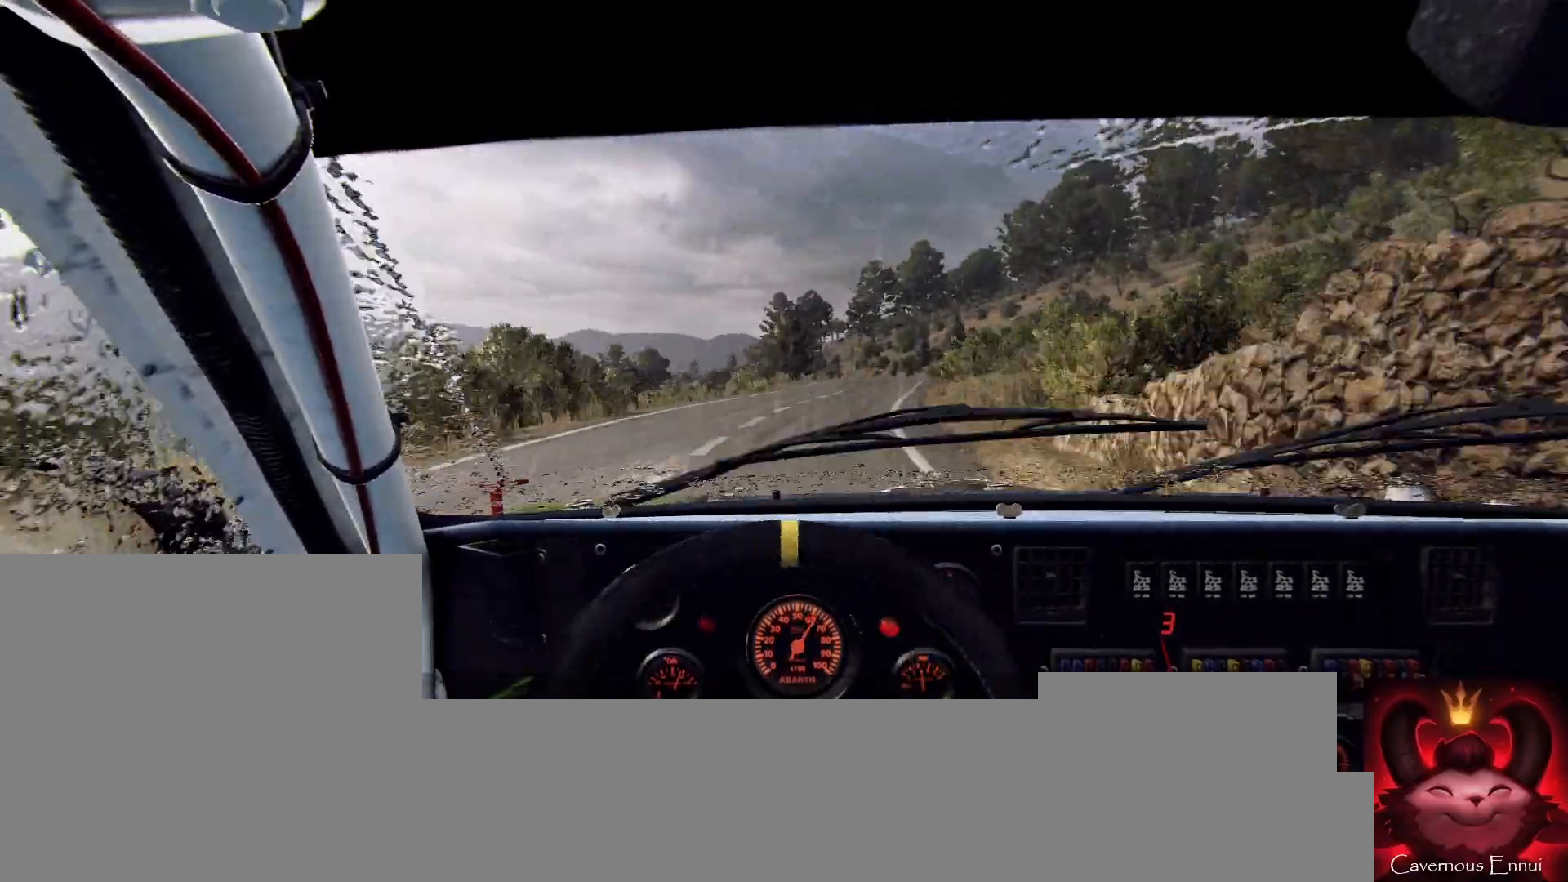
{"buttons": [], "left_stick": "center", "right_stick": "up", "events": [[133, "left_stick", "center"], [333, "left_stick", "right"], [500, "left_stick", "center"]]}
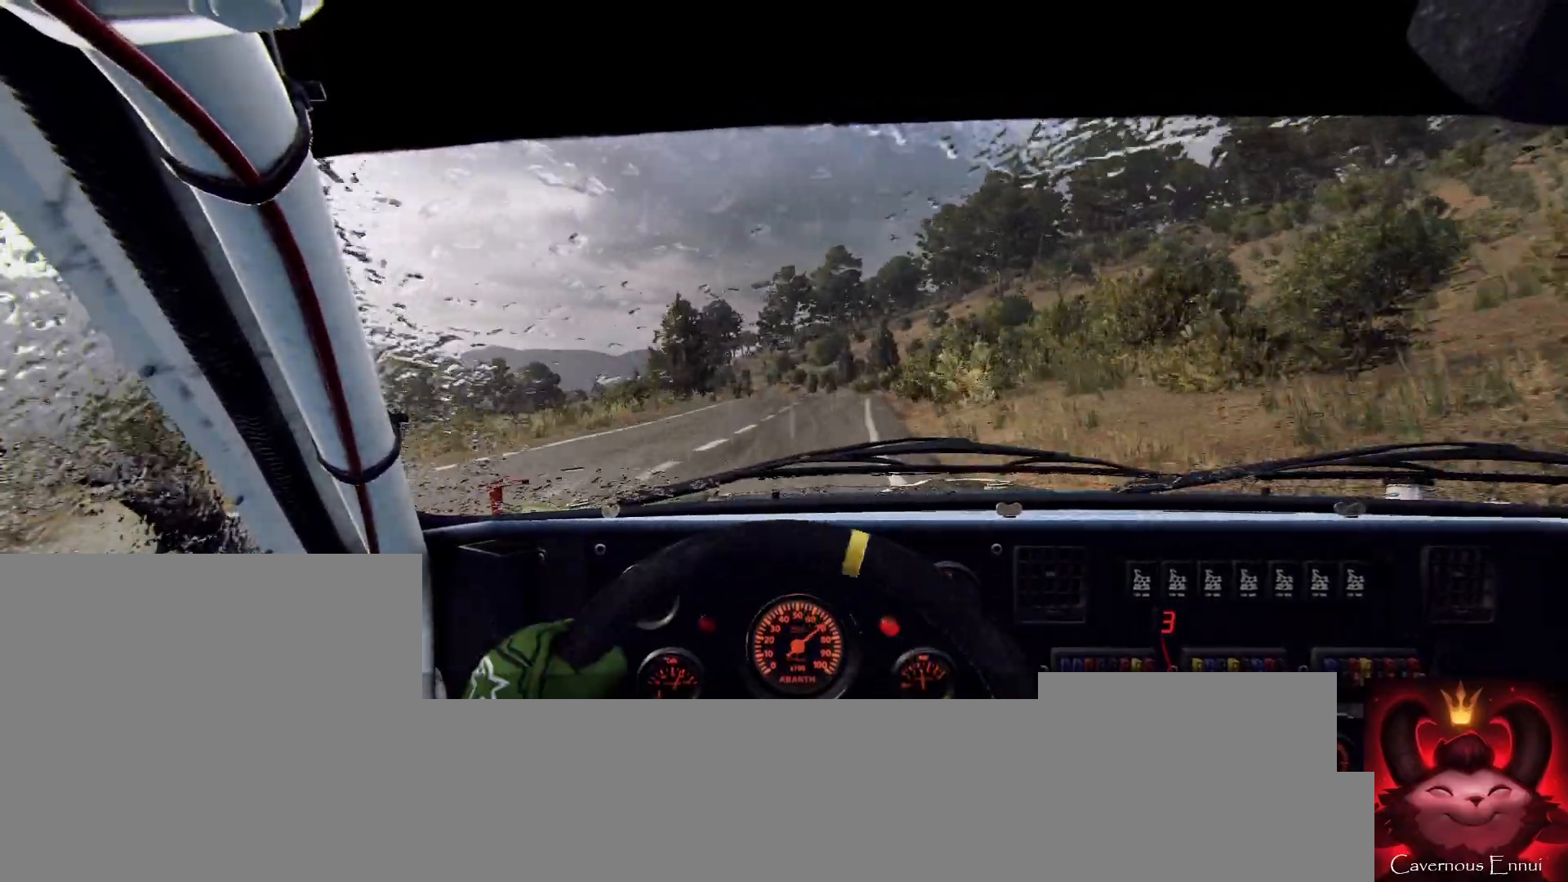
{"buttons": [], "left_stick": "center", "right_stick": "up", "events": [[267, "left_stick", "down-left"], [400, "left_stick", "center"]]}
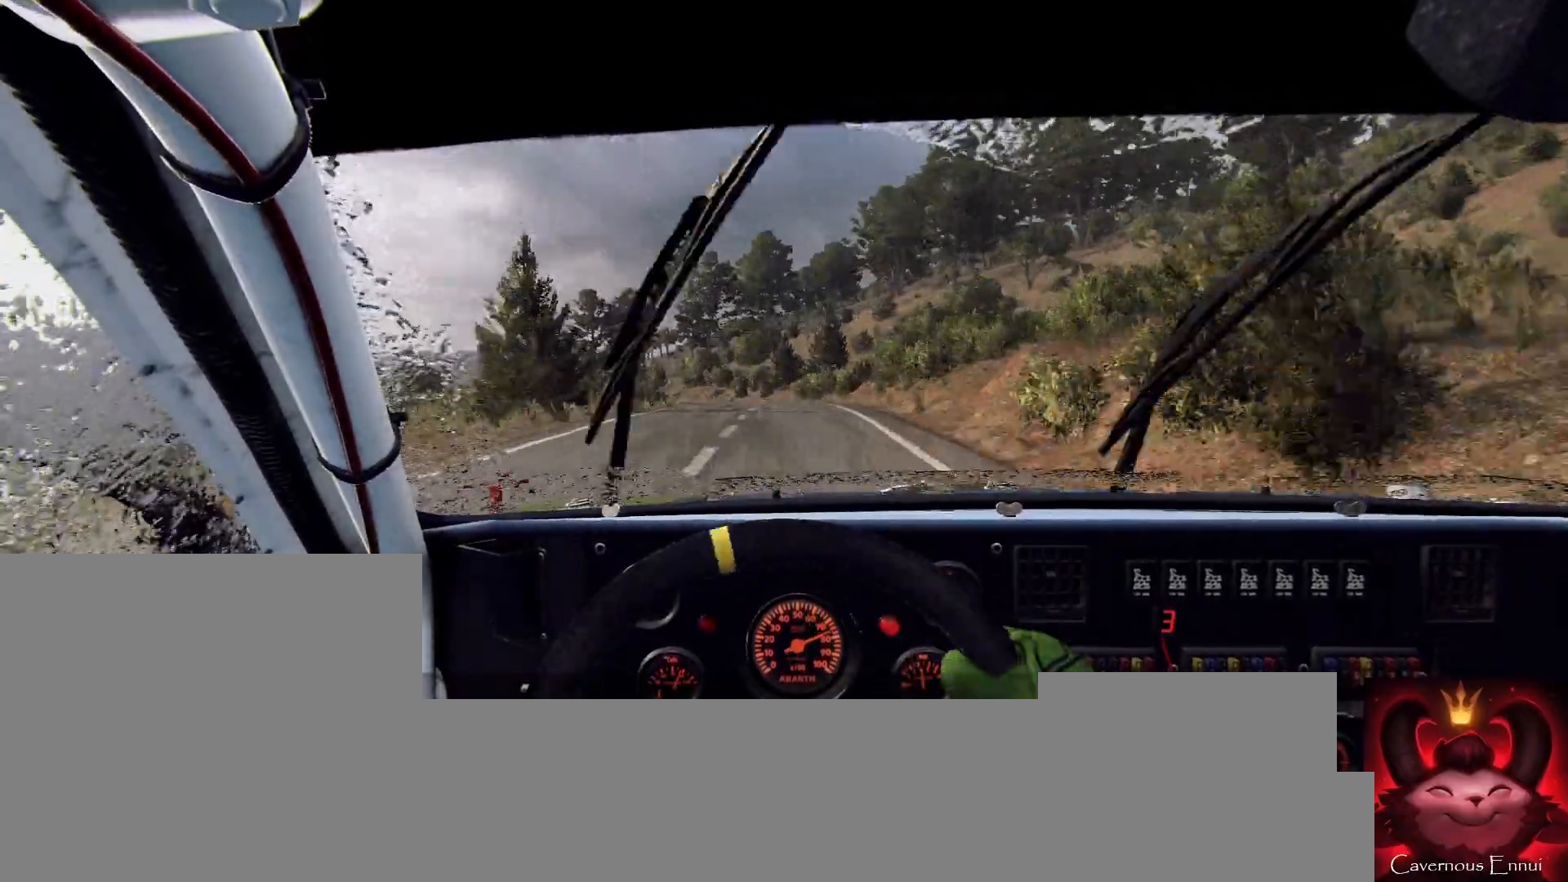
{"buttons": [], "left_stick": "left", "right_stick": "up", "events": [[33, "left_stick", "left"], [133, "left_stick", "center"], [400, "R1", "down"], [433, "R1", "up"], [467, "left_stick", "left"]]}
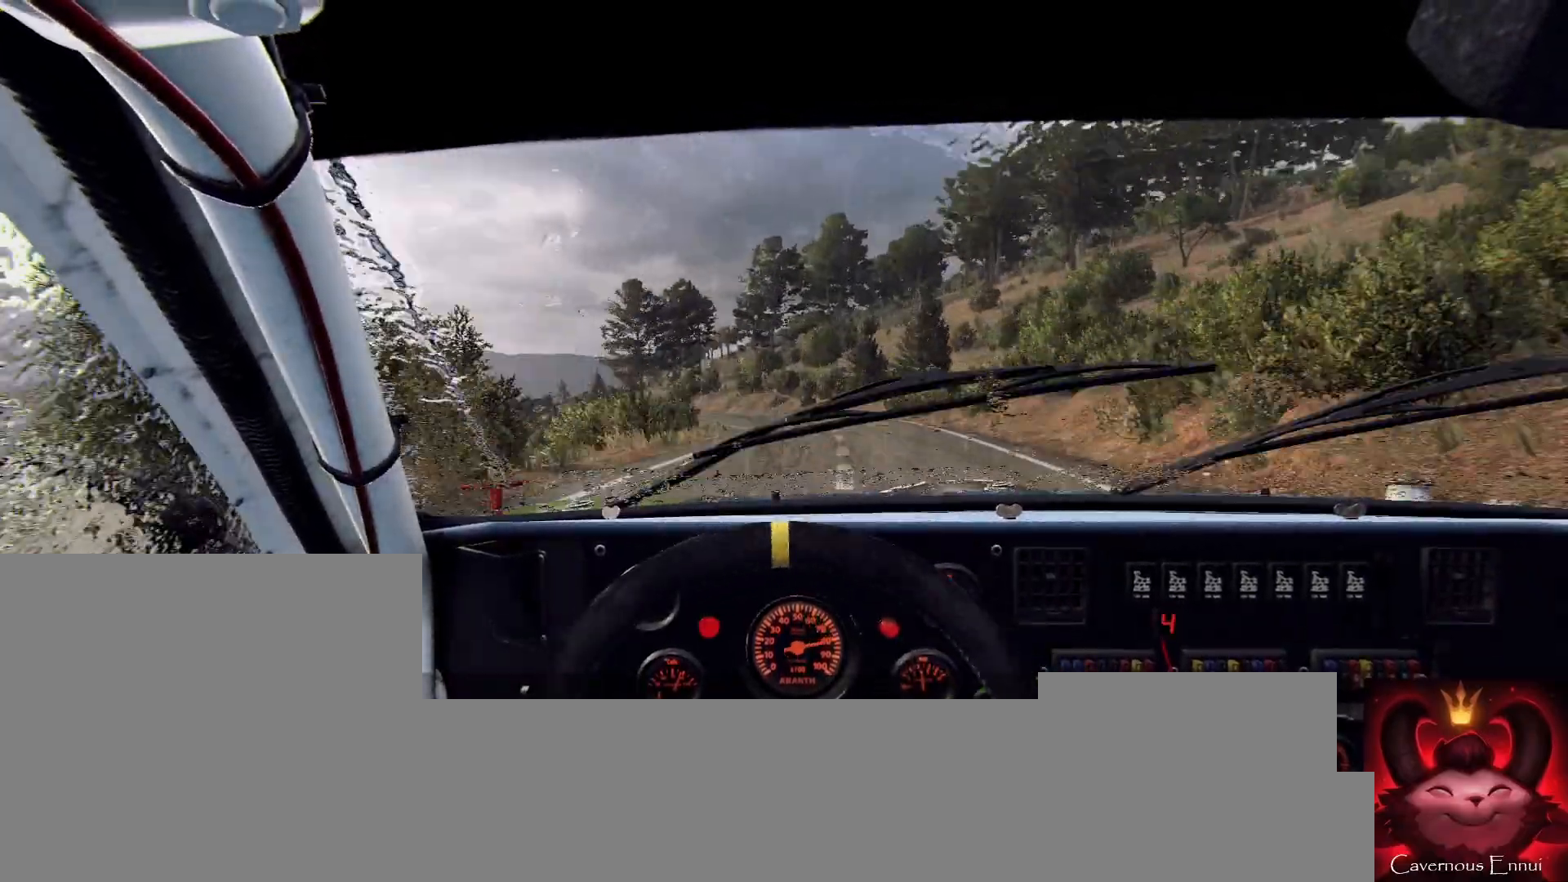
{"buttons": [], "left_stick": "center", "right_stick": "up", "events": [[100, "left_stick", "center"], [200, "left_stick", "left"], [500, "left_stick", "center"]]}
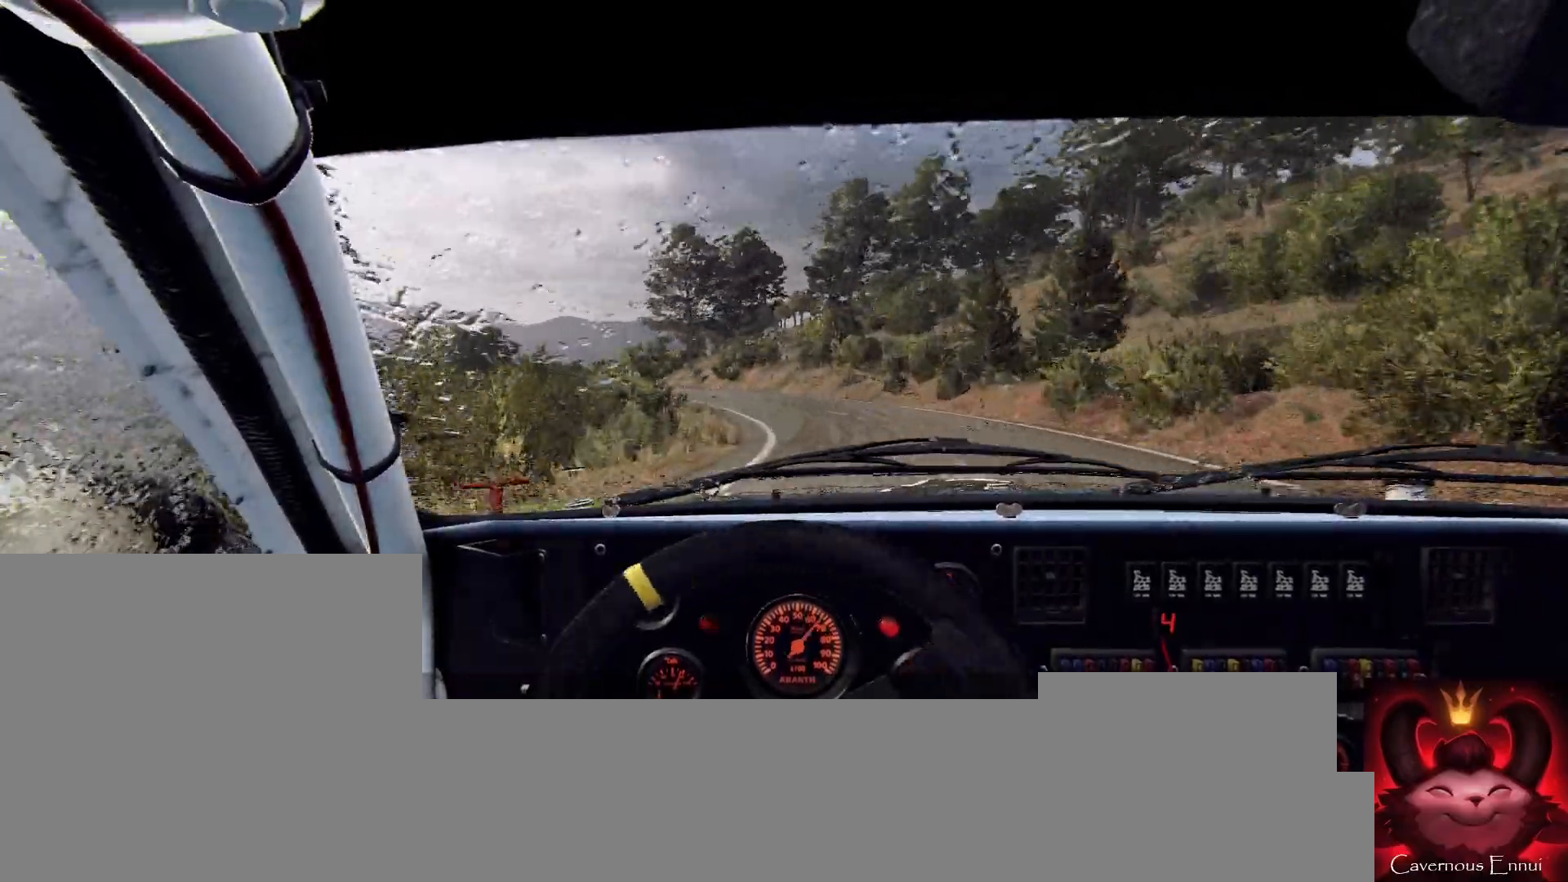
{"buttons": [], "left_stick": "center", "right_stick": "center", "events": [[33, "right_stick", "center"], [100, "left_stick", "left"], [233, "left_stick", "center"], [333, "left_stick", "left"], [333, "right_stick", "up"], [500, "left_stick", "center"], [500, "right_stick", "center"]]}
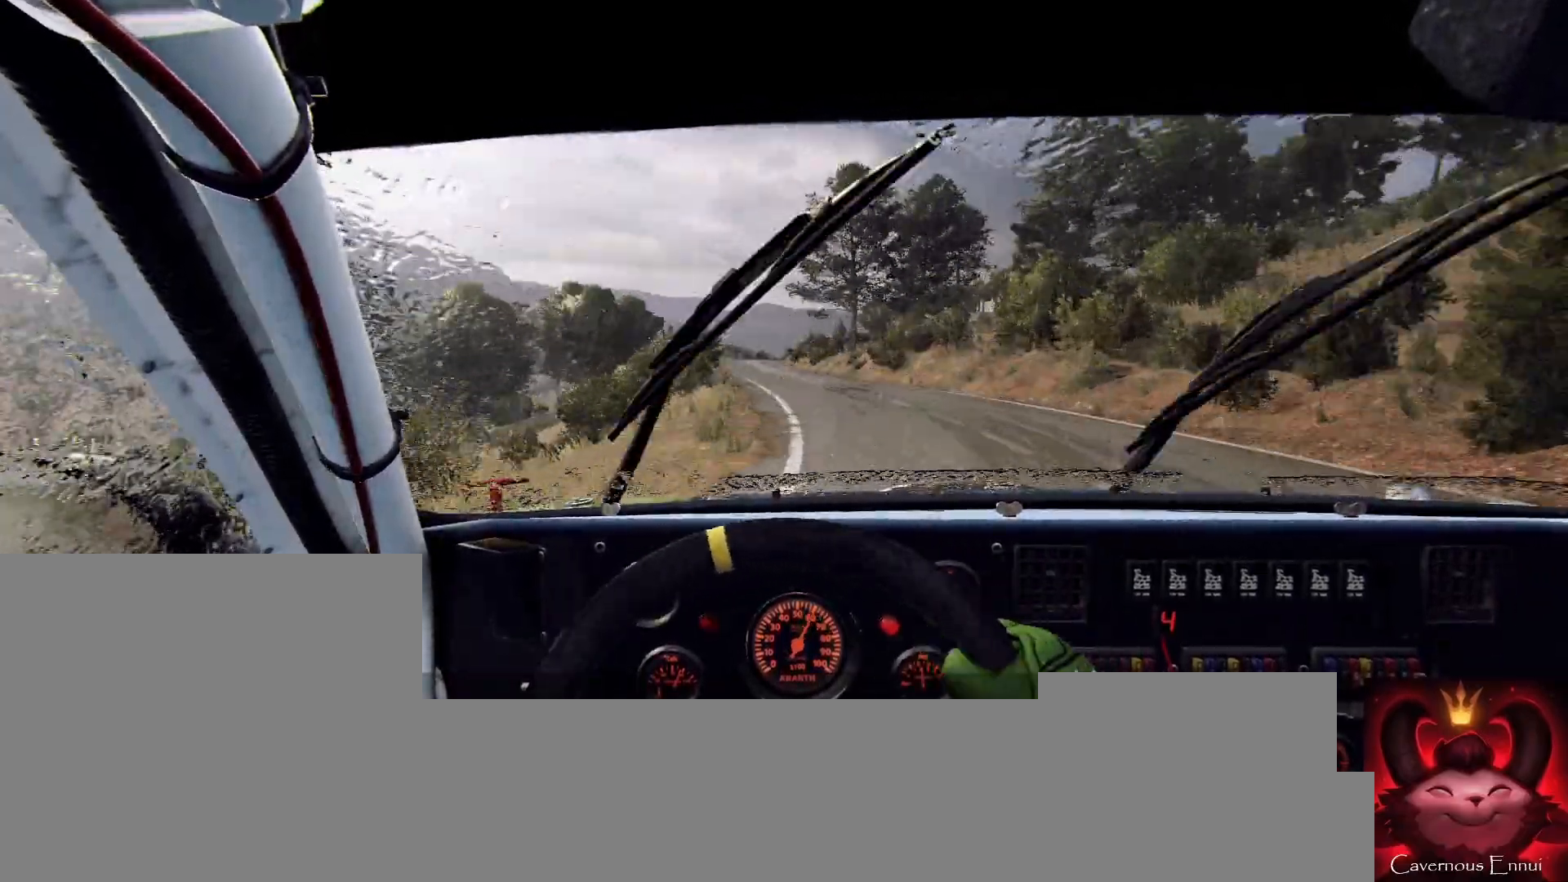
{"buttons": [], "left_stick": "center", "right_stick": "up", "events": [[233, "left_stick", "right"], [233, "right_stick", "up"], [333, "left_stick", "left"], [400, "left_stick", "center"]]}
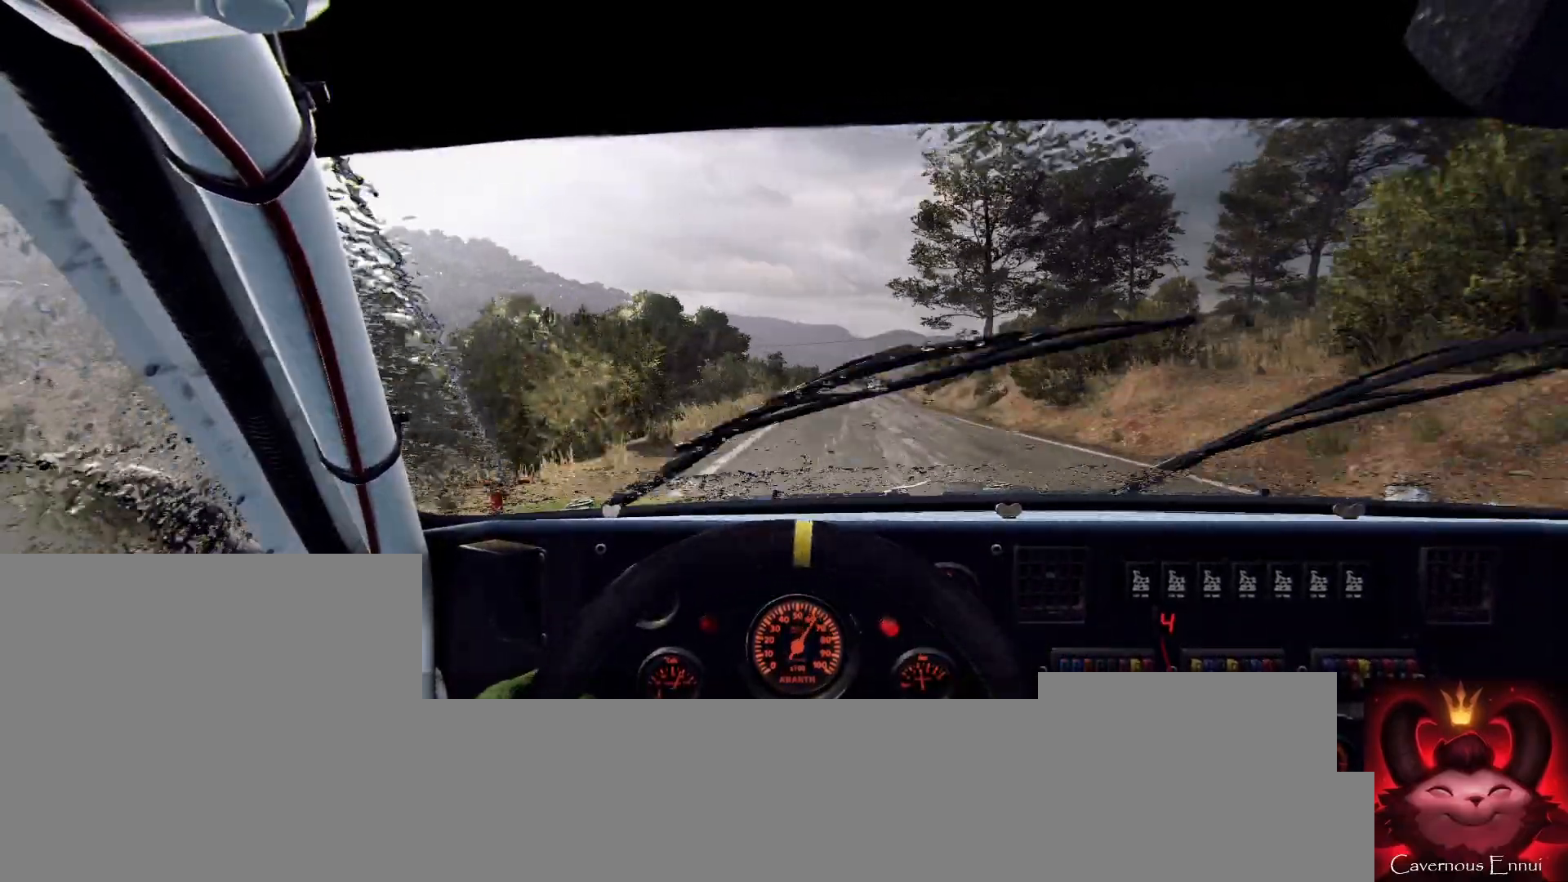
{"buttons": [], "left_stick": "center", "right_stick": "up", "events": [[267, "left_stick", "right"], [433, "left_stick", "center"]]}
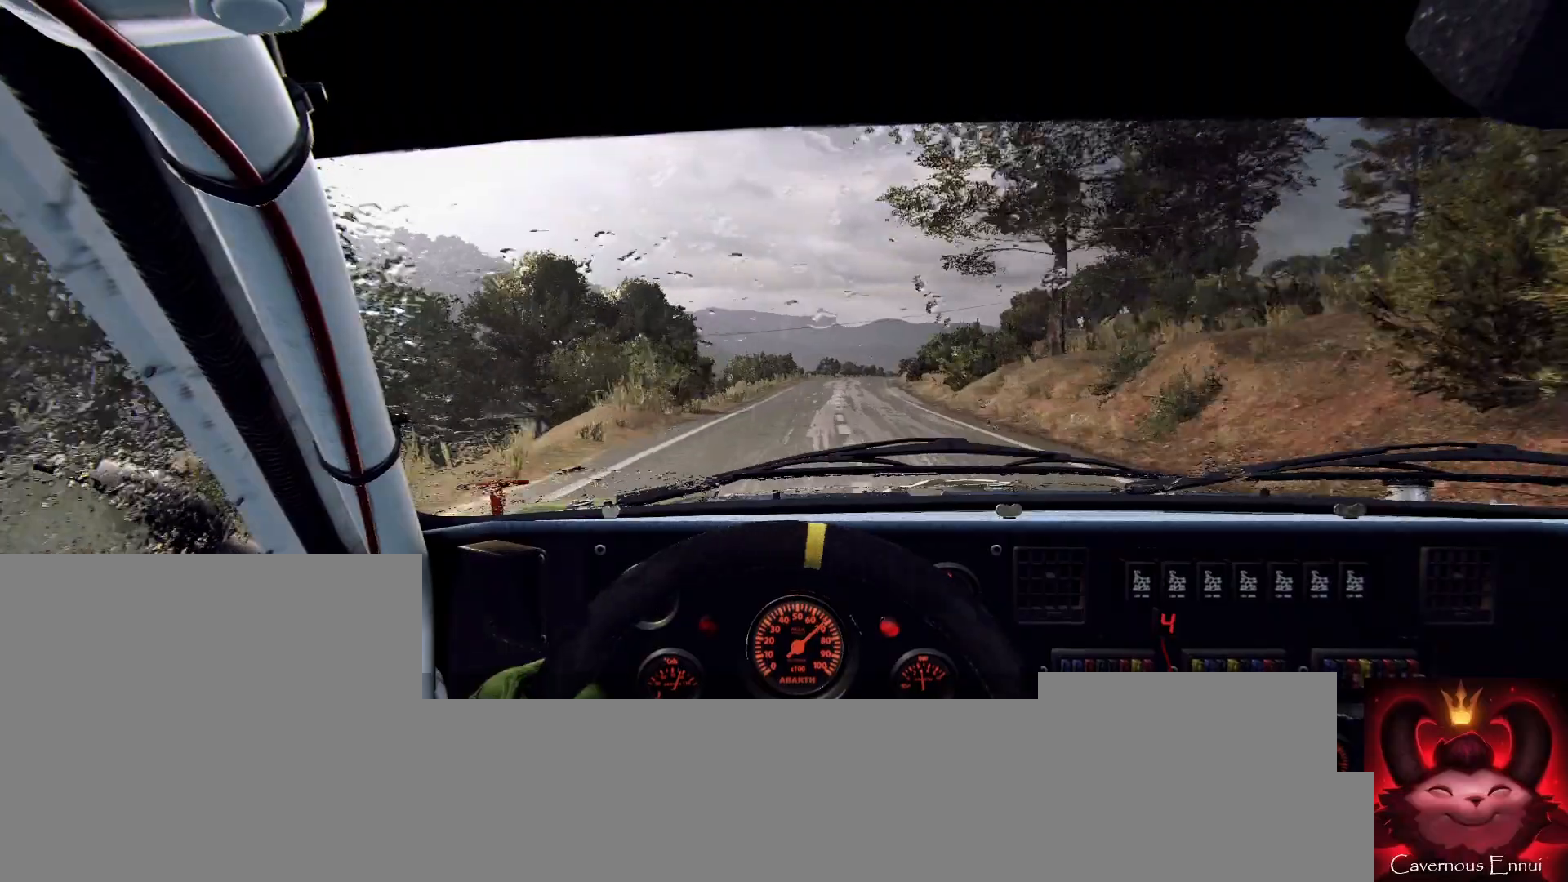
{"buttons": [], "left_stick": "right", "right_stick": "up", "events": [[133, "left_stick", "right"], [300, "left_stick", "center"], [500, "left_stick", "right"]]}
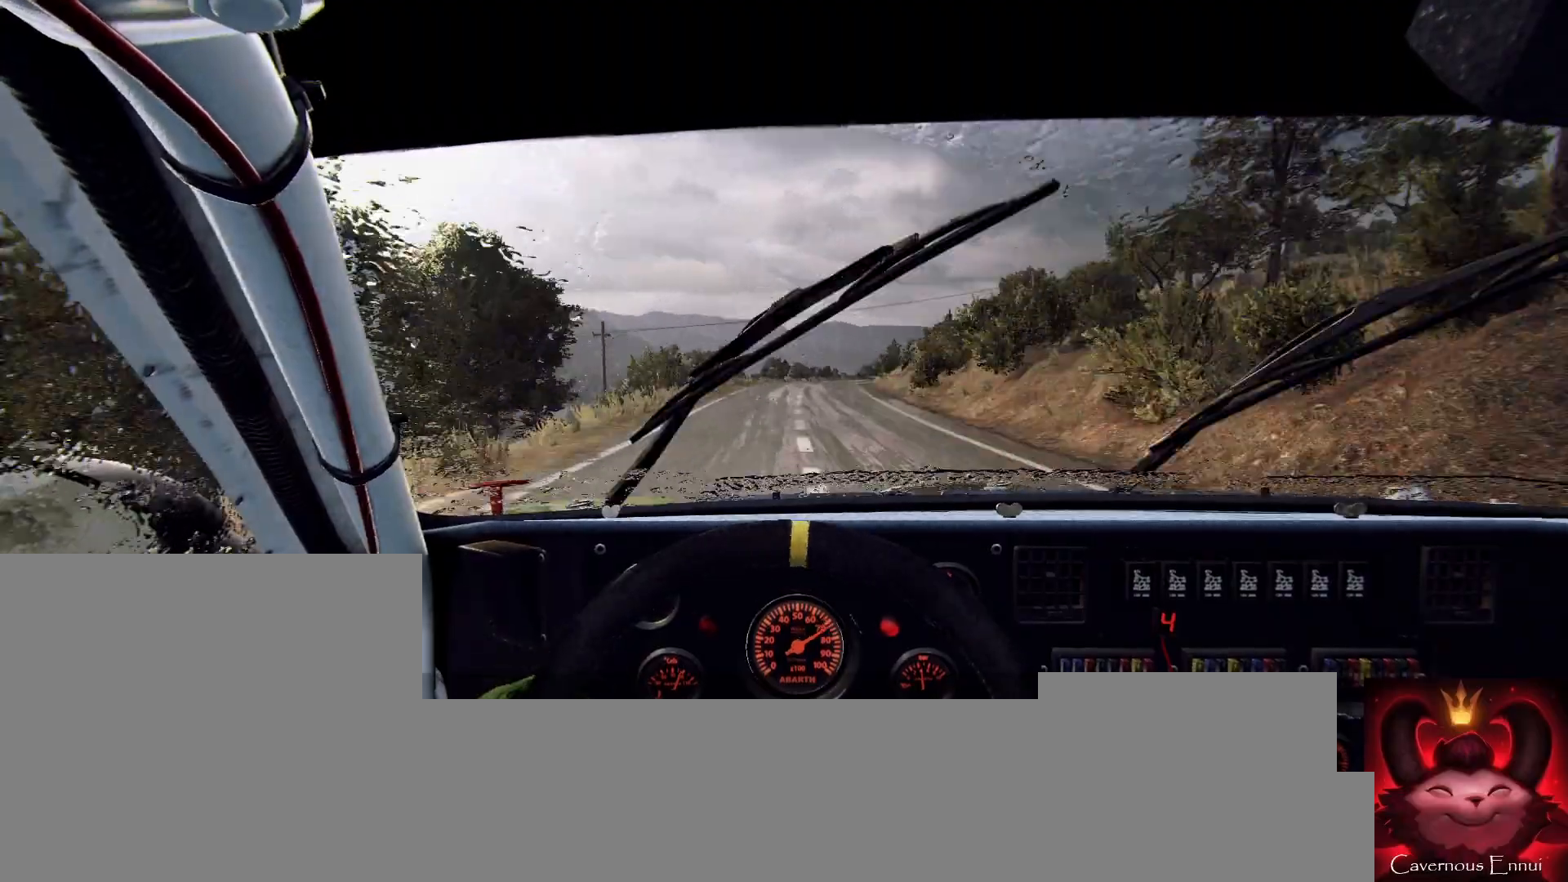
{"buttons": [], "left_stick": "center", "right_stick": "up", "events": [[200, "left_stick", "center"]]}
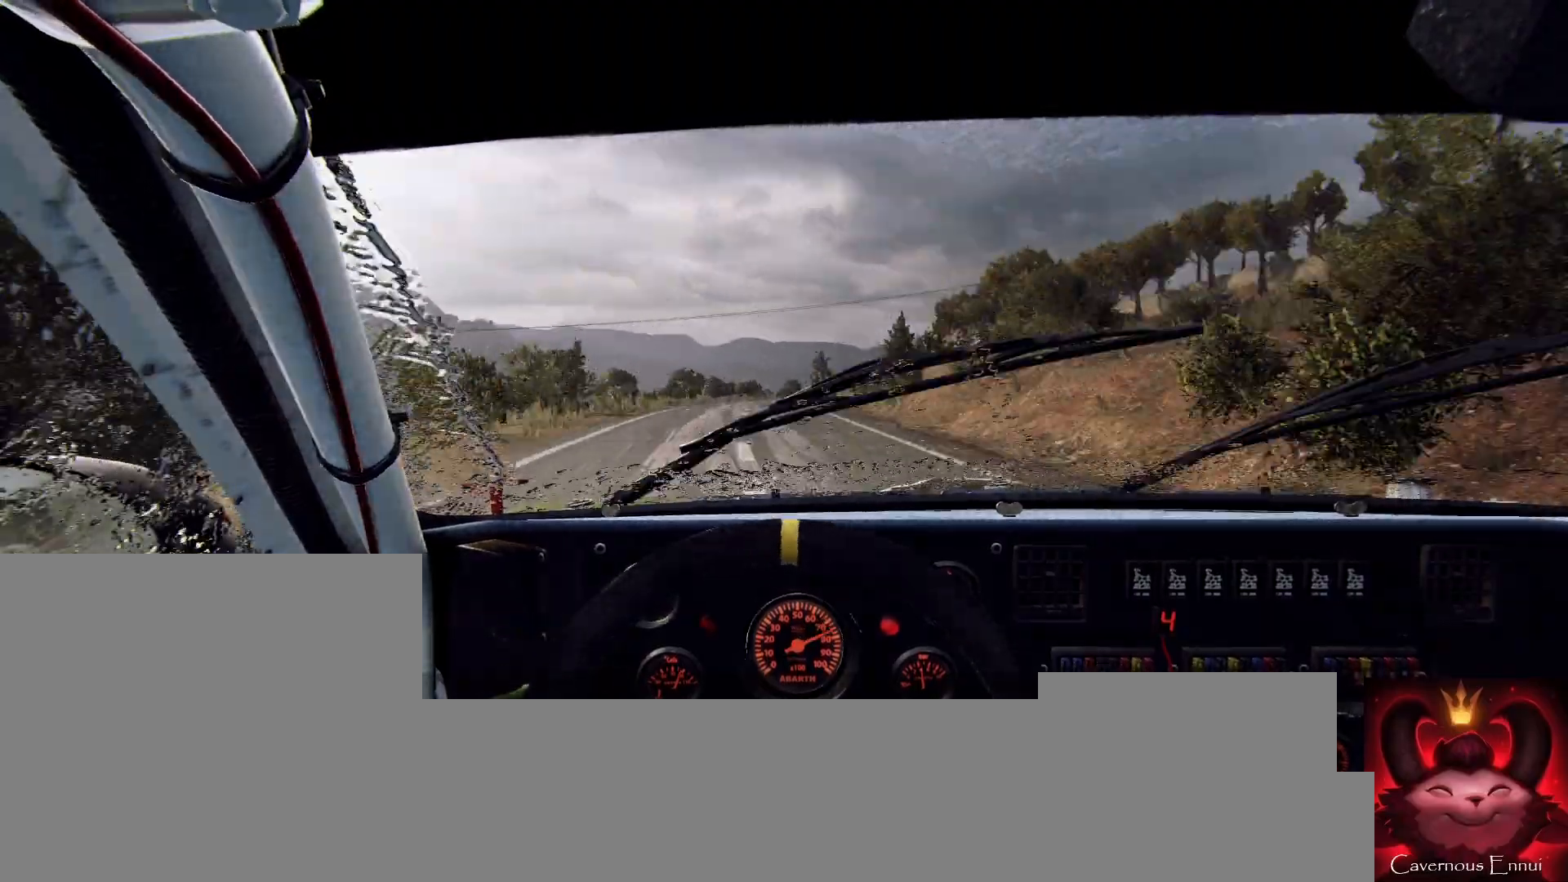
{"buttons": [], "left_stick": "center", "right_stick": "up", "events": [[167, "R1", "down"], [200, "R1", "up"], [333, "left_stick", "right"], [500, "left_stick", "center"]]}
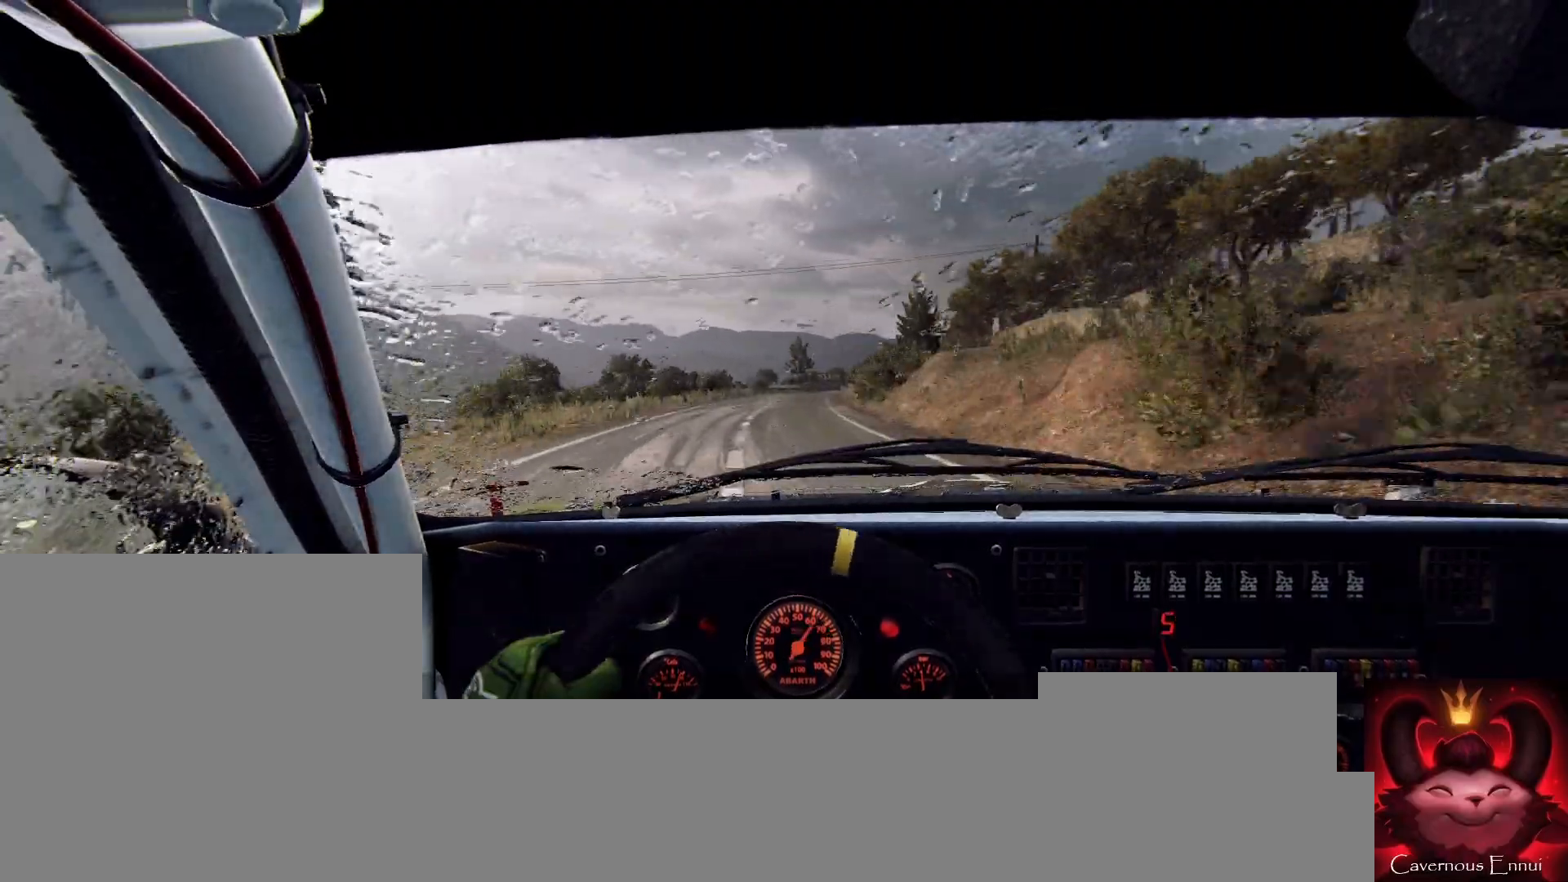
{"buttons": [], "left_stick": "center", "right_stick": "up", "events": [[433, "left_stick", "down-left"], [500, "left_stick", "center"]]}
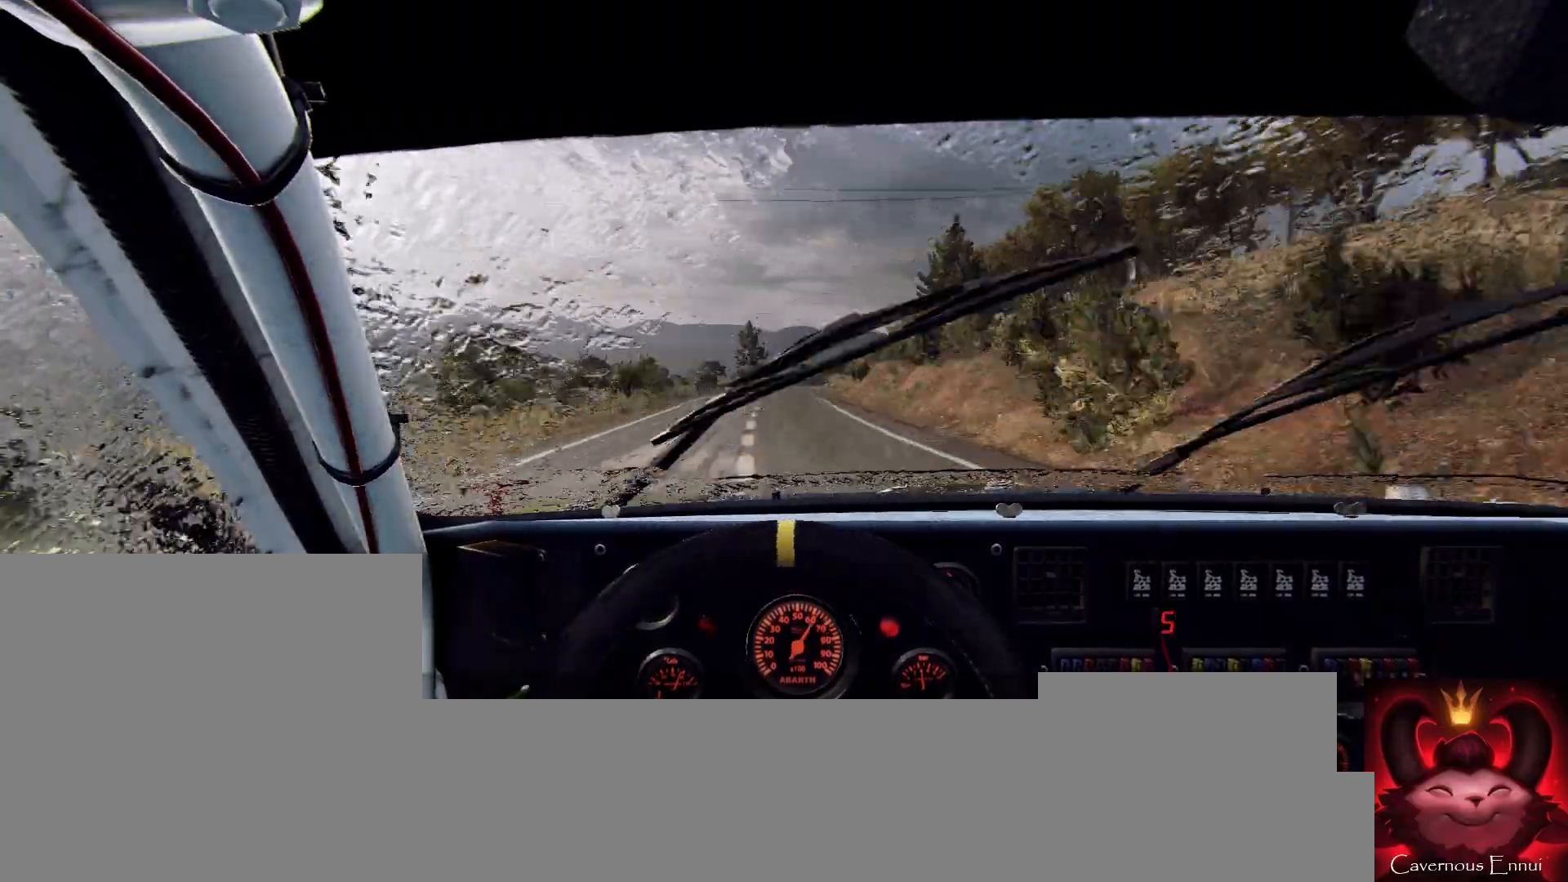
{"buttons": [], "left_stick": "right", "right_stick": "center", "events": [[267, "L2", "down"], [333, "L1", "down"], [333, "right_stick", "center"], [400, "L2", "up"], [400, "left_stick", "right"], [433, "L1", "up"]]}
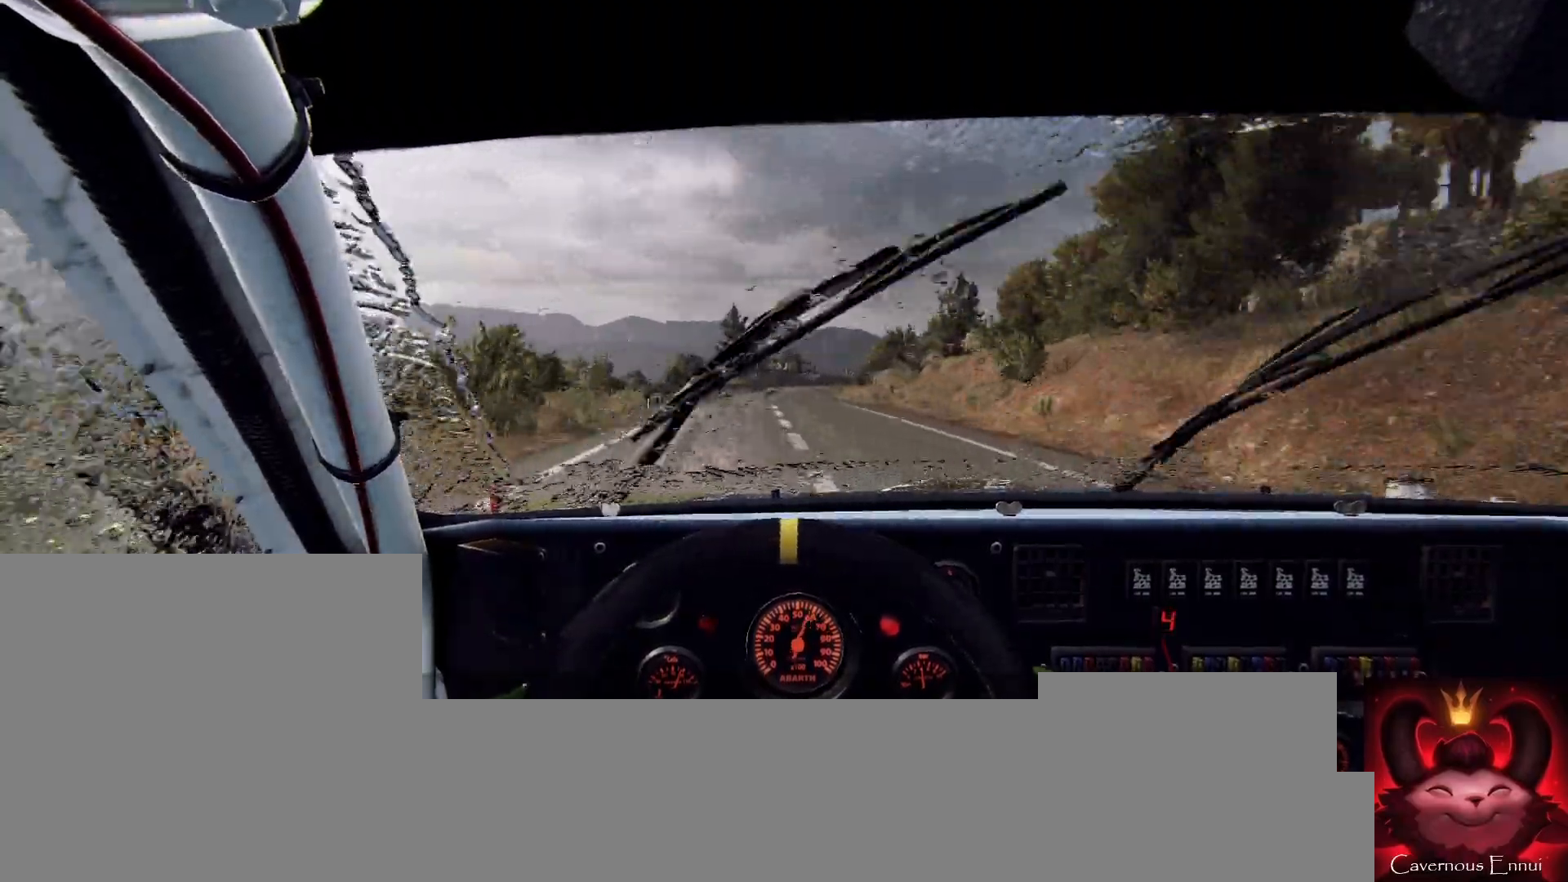
{"buttons": [], "left_stick": "center", "right_stick": "center", "events": [[33, "left_stick", "center"], [100, "L2", "down"], [267, "left_stick", "left"], [433, "L2", "up"], [433, "left_stick", "up-right"], [500, "left_stick", "center"]]}
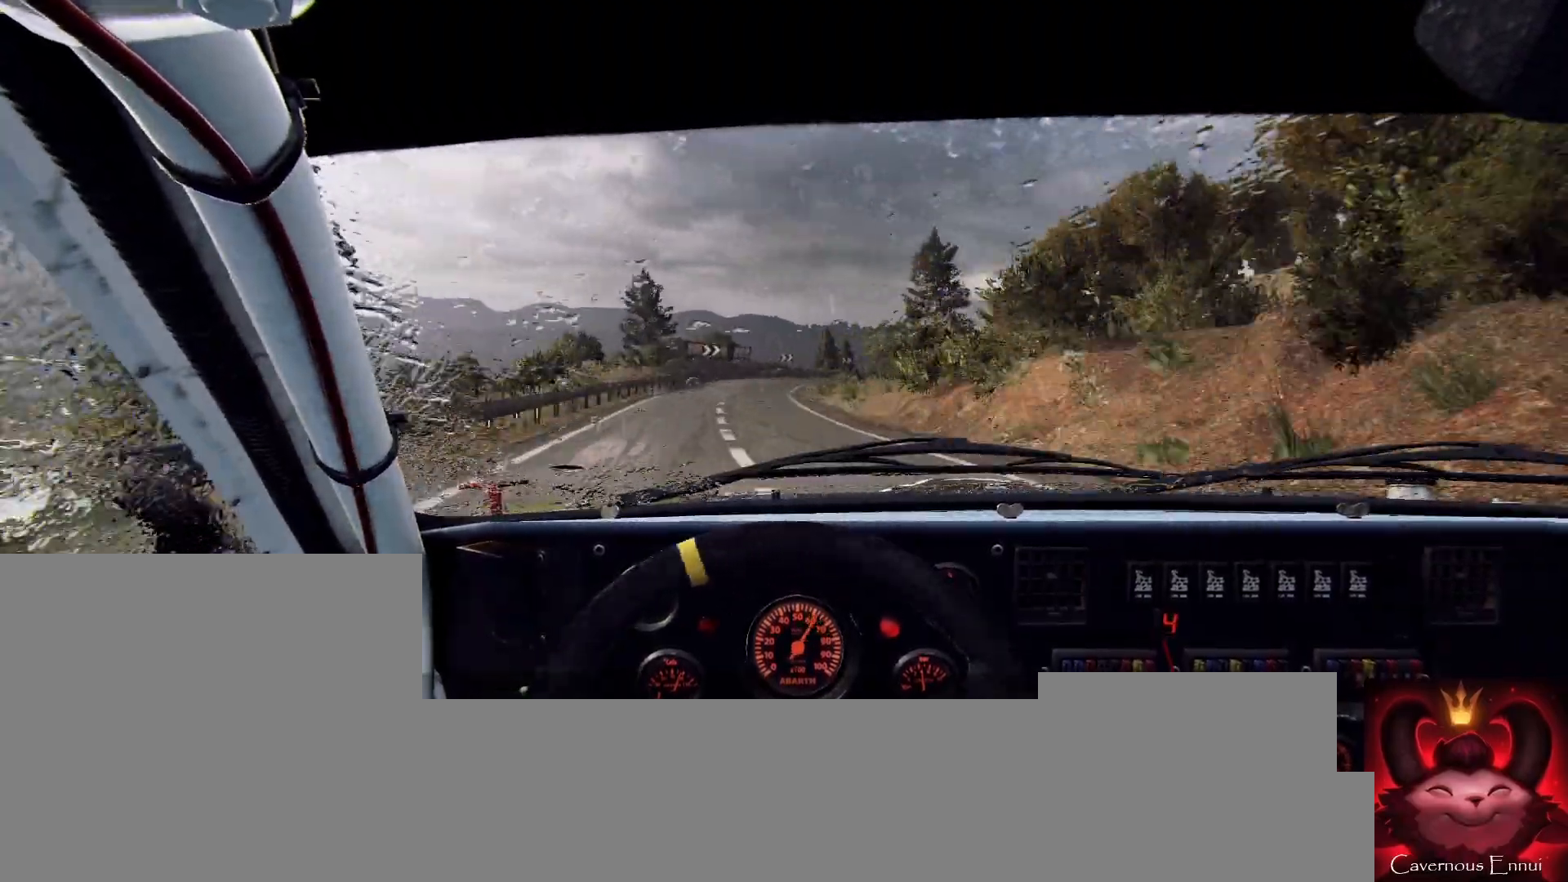
{"buttons": [], "left_stick": "center", "right_stick": "center", "events": [[67, "L2", "down"], [267, "L2", "up"], [300, "left_stick", "down-left"], [400, "right_stick", "up"], [433, "left_stick", "center"], [500, "right_stick", "center"]]}